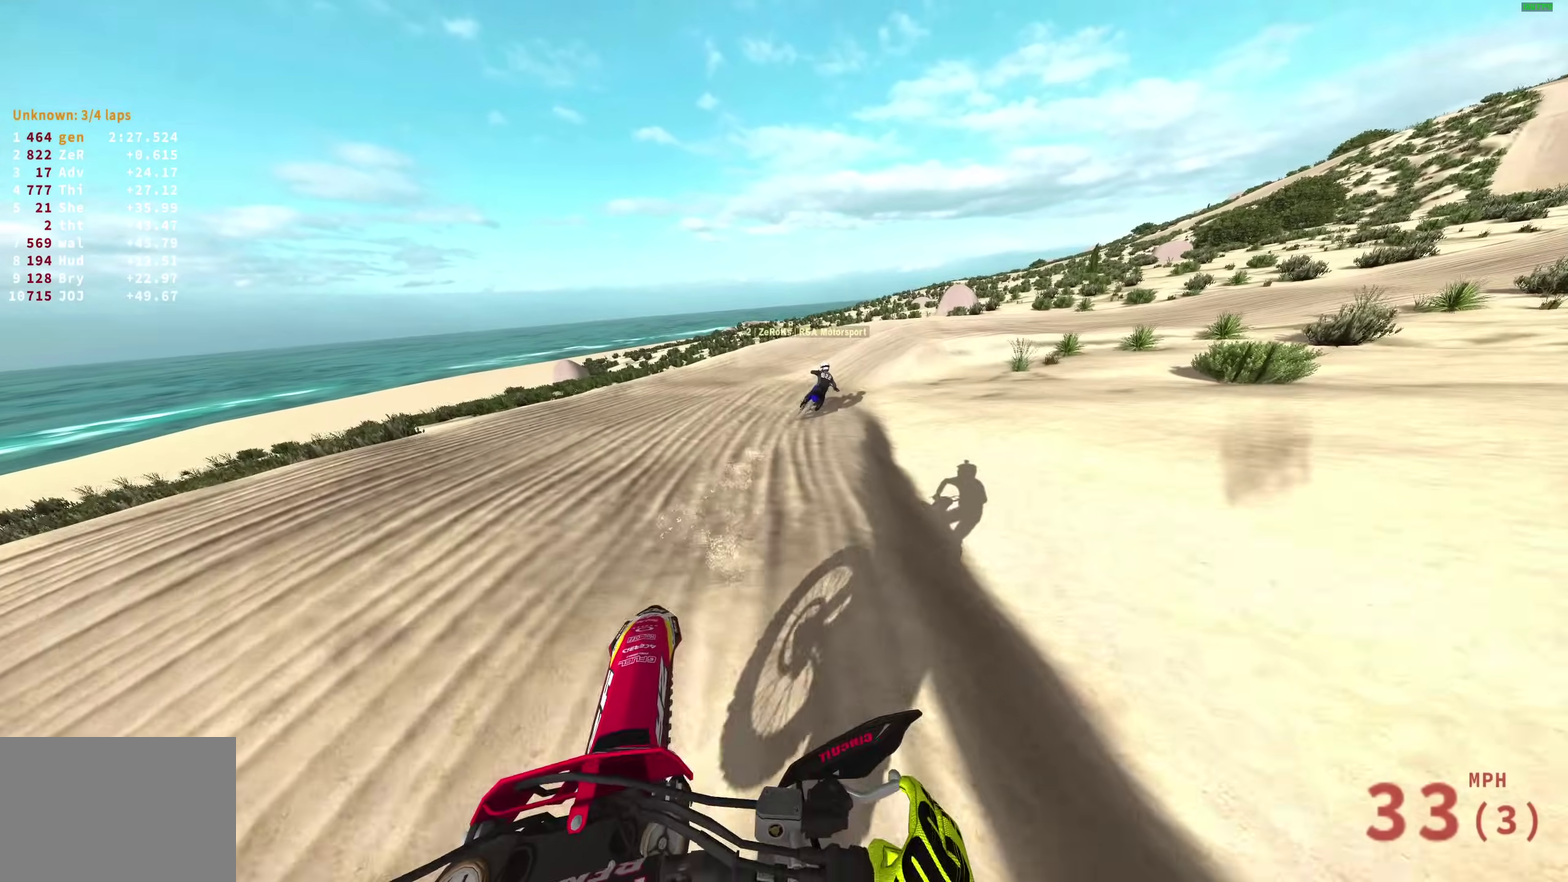
Gameplay with a controller (PlayStation layout); each line is a JSON object with the inputs held at the frame after it (dt_ms = milliseconds from this image to that frame). "events" lists button and stick changes between this image and that frame as [ms after this image, input, new state], when the widget could be followed in between.
{"dt_ms": 600, "buttons": ["R2"], "left_stick": "right", "right_stick": "down", "events": [[217, "right_stick", "down-left"], [483, "right_stick", "down"]]}
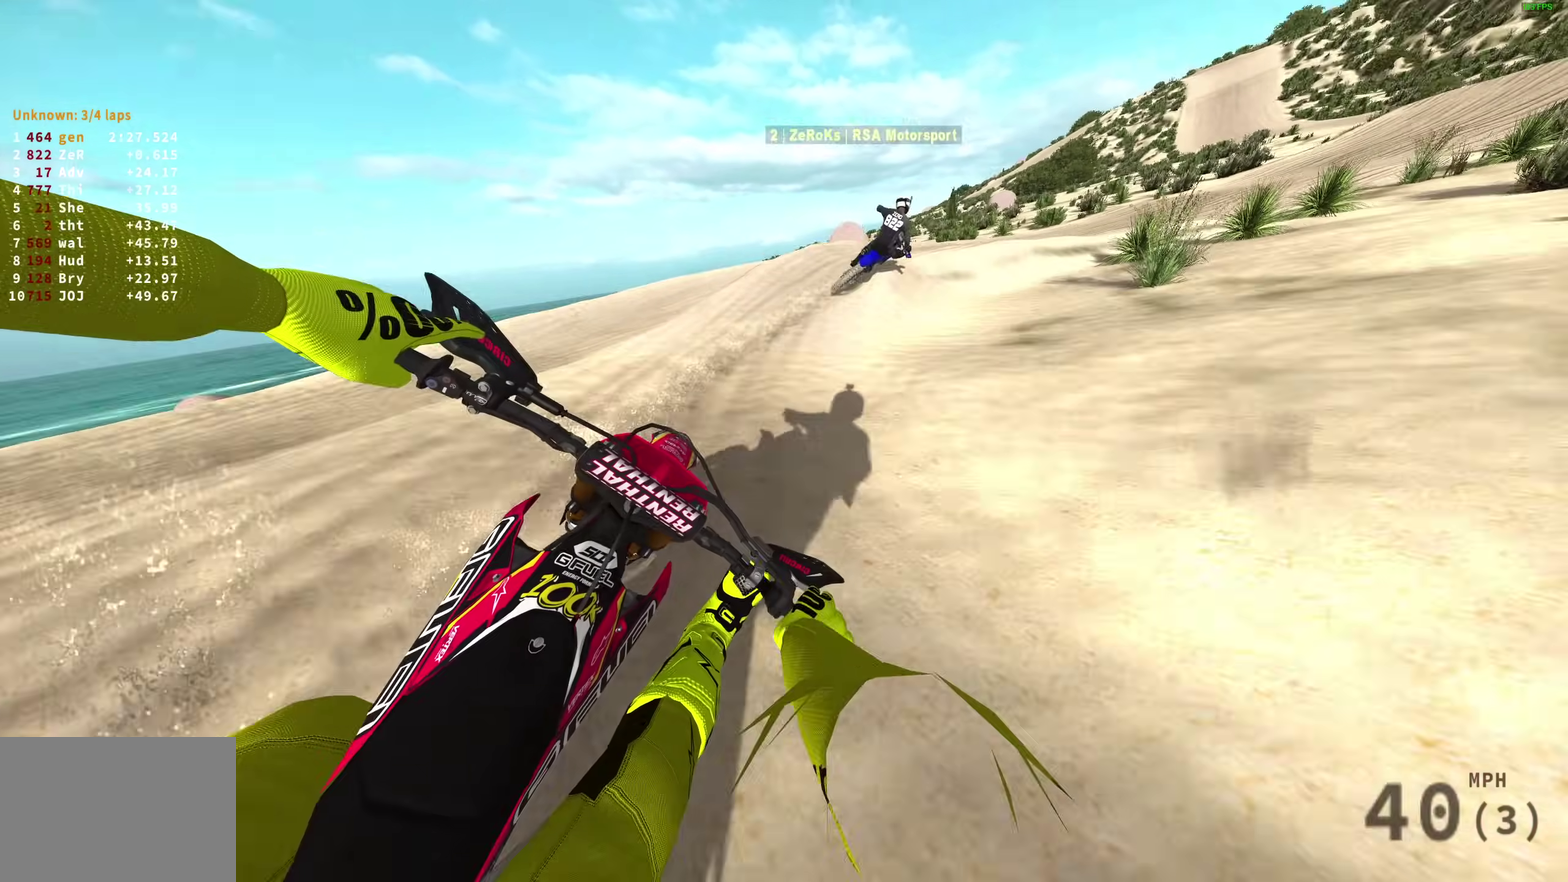
{"dt_ms": 400, "buttons": [], "left_stick": "right", "right_stick": "left", "events": [[33, "R2", "up"], [250, "right_stick", "down-left"], [367, "right_stick", "left"]]}
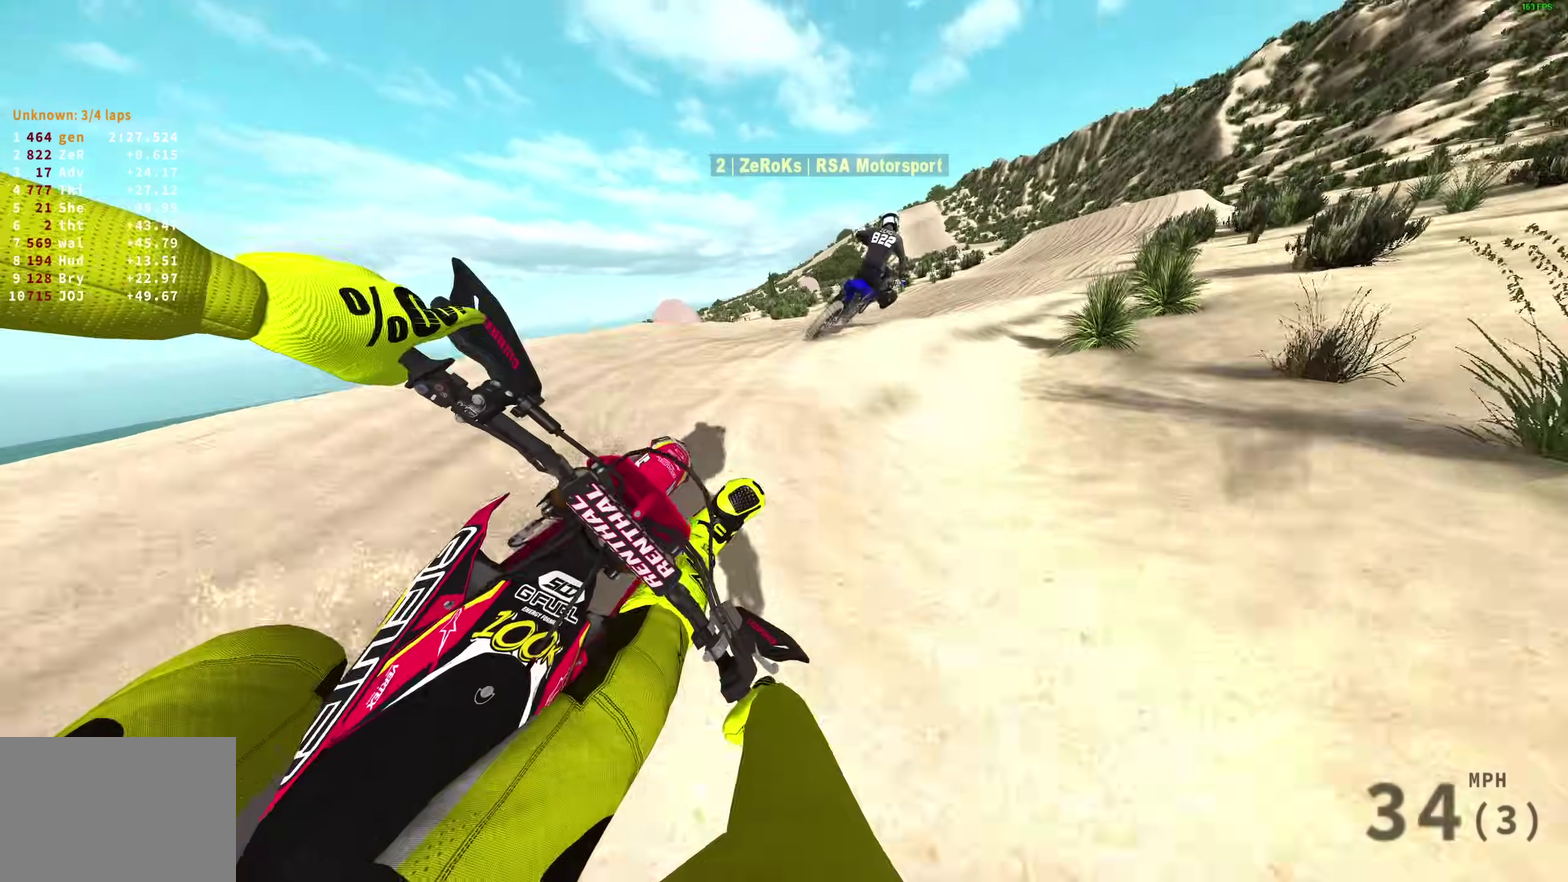
{"dt_ms": 500, "buttons": ["R2"], "left_stick": "right", "right_stick": "left", "events": [[100, "R2", "down"]]}
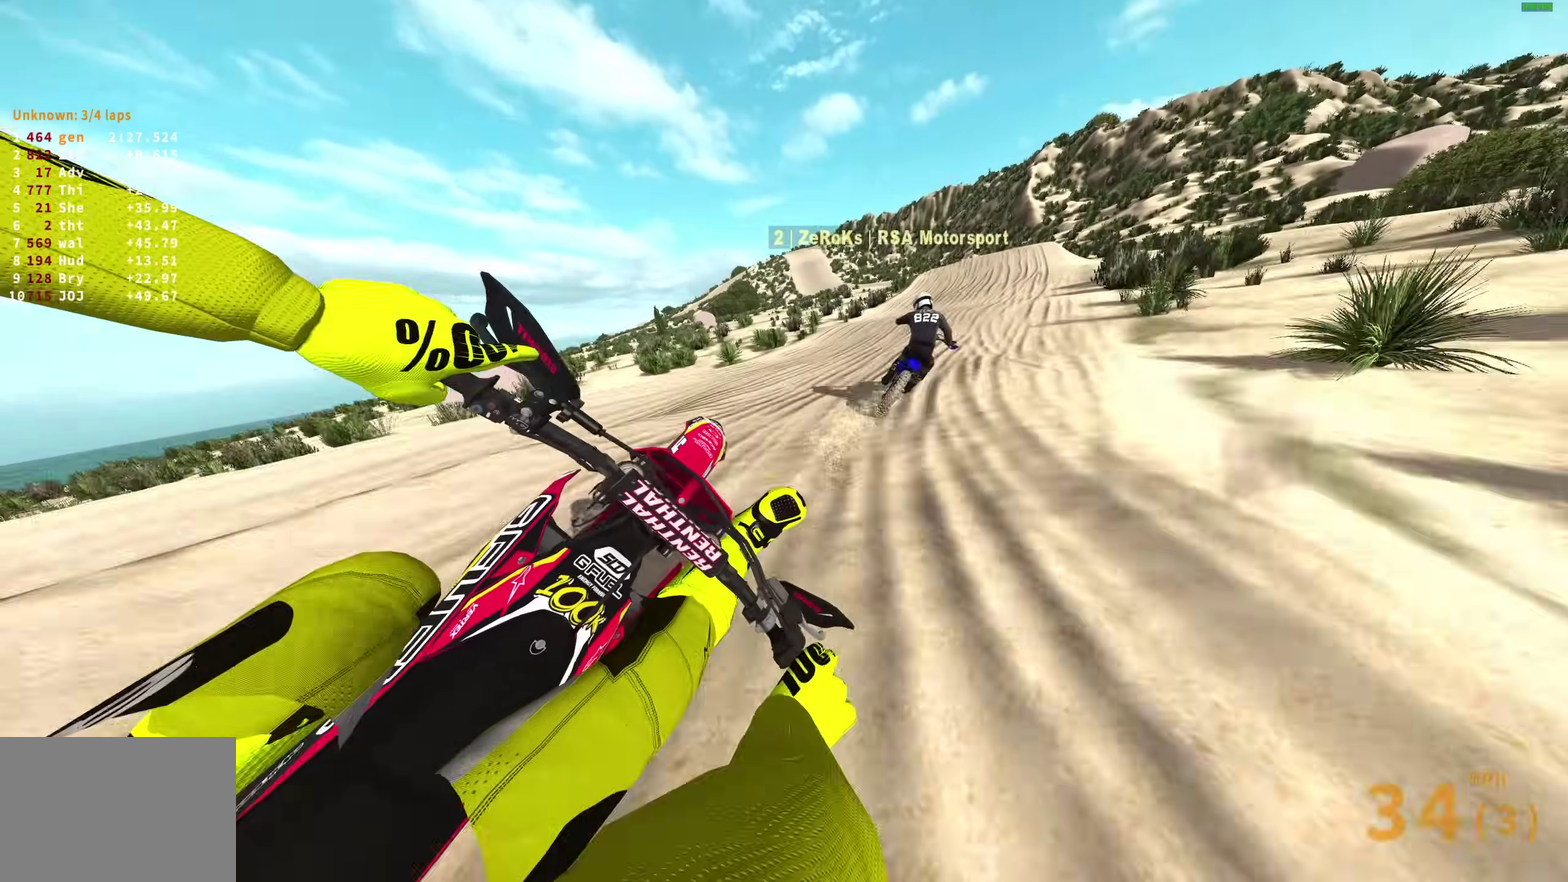
{"dt_ms": 500, "buttons": ["R2"], "left_stick": "up-right", "right_stick": "down-left", "events": [[217, "right_stick", "down-left"], [467, "left_stick", "up-right"]]}
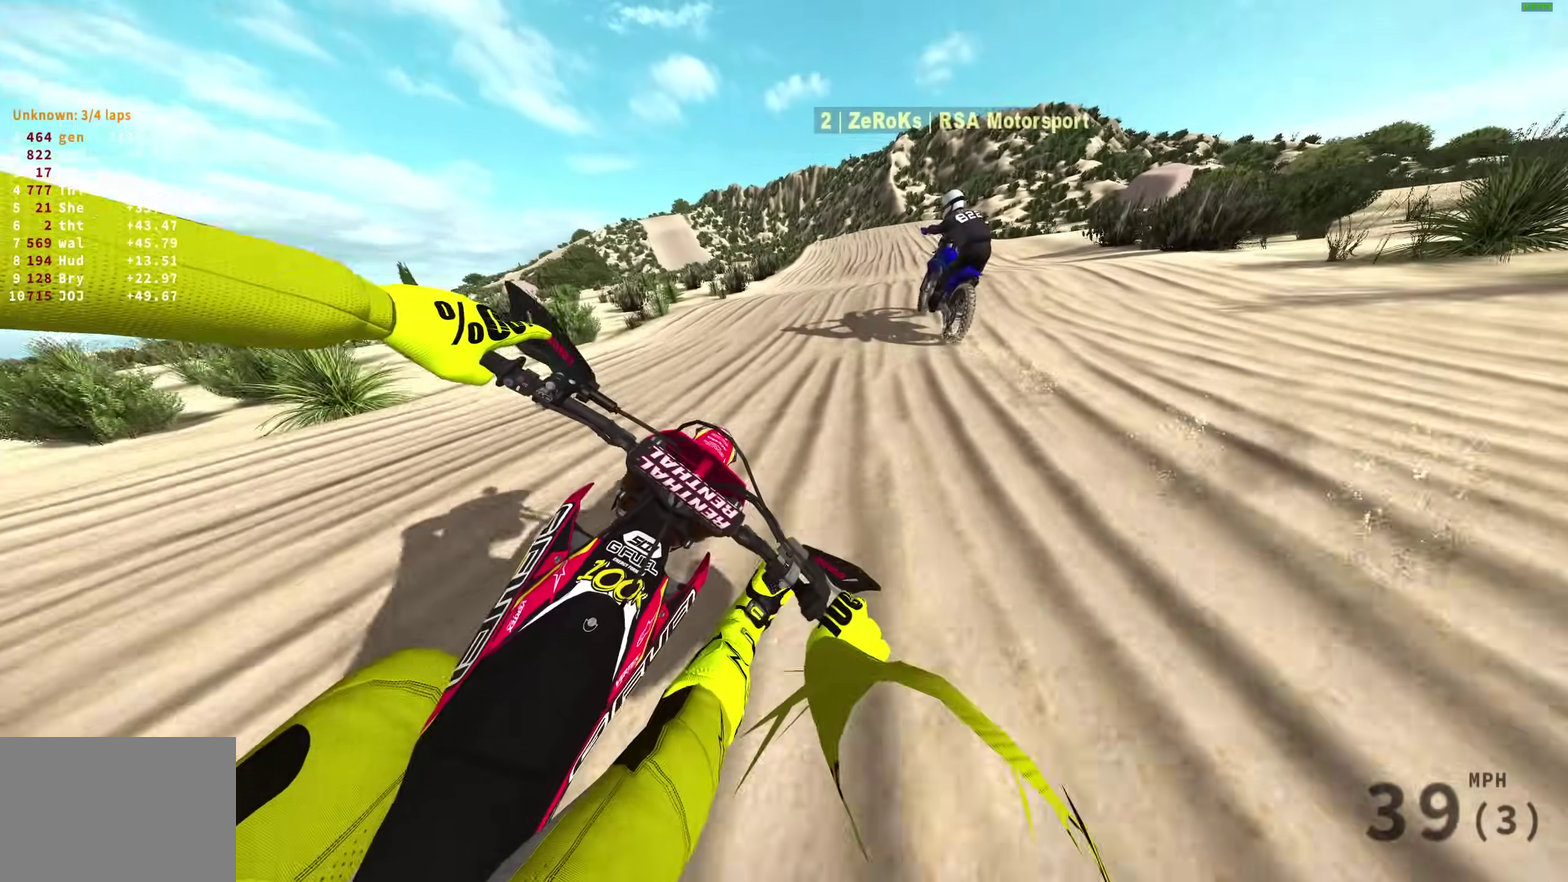
{"dt_ms": 400, "buttons": ["R2"], "left_stick": "center", "right_stick": "center", "events": [[33, "left_stick", "center"], [133, "right_stick", "center"]]}
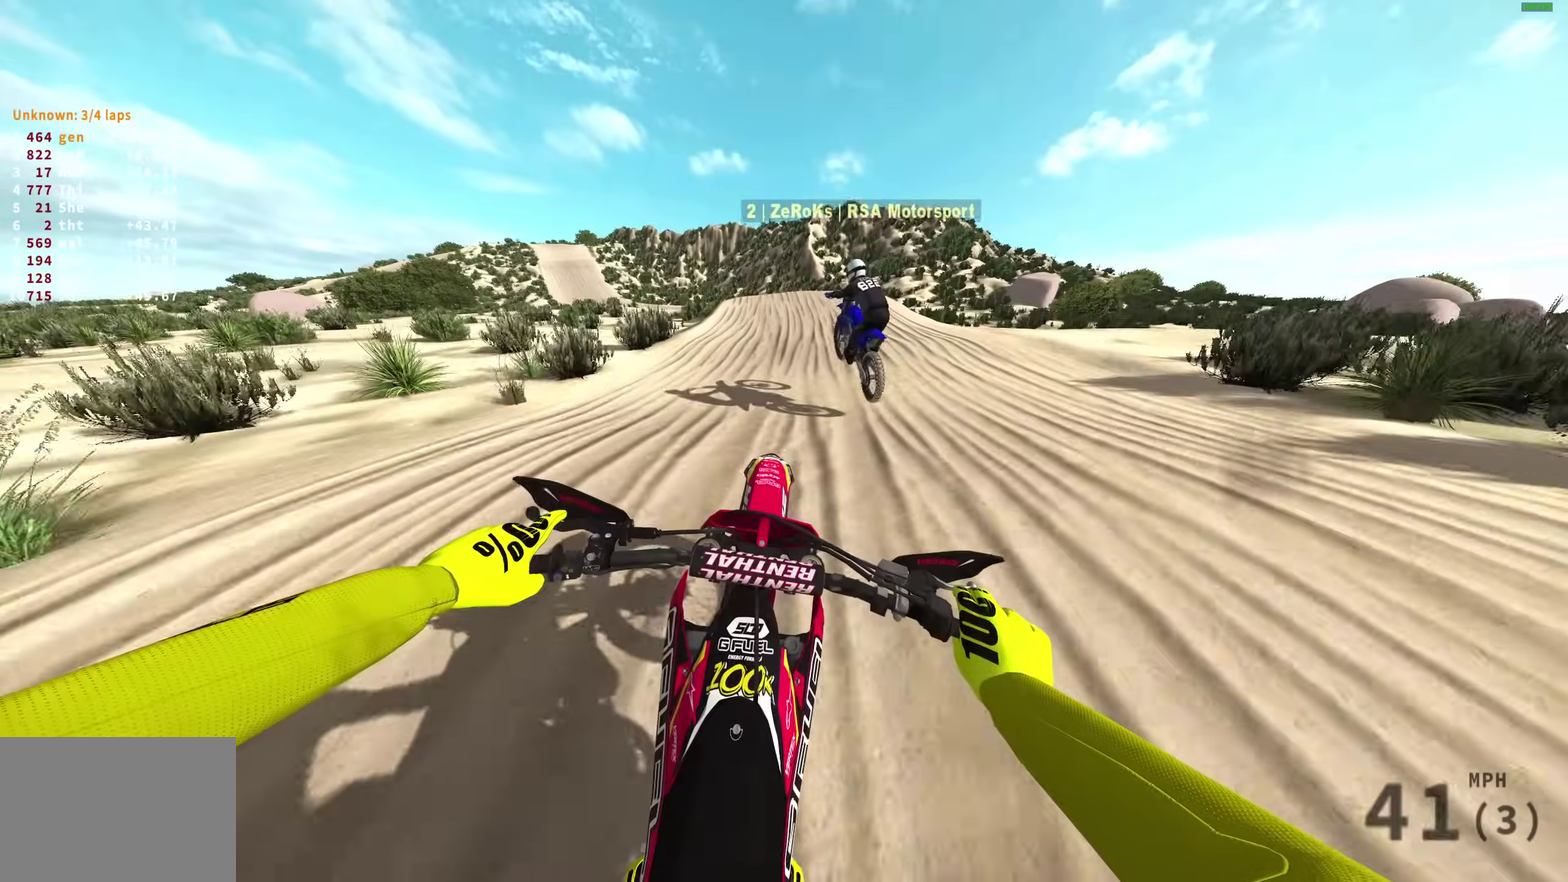
{"dt_ms": 600, "buttons": ["R2"], "left_stick": "left", "right_stick": "right", "events": [[83, "right_stick", "up-left"], [117, "left_stick", "left"], [233, "right_stick", "center"], [417, "right_stick", "right"], [433, "left_stick", "up-left"], [533, "left_stick", "left"]]}
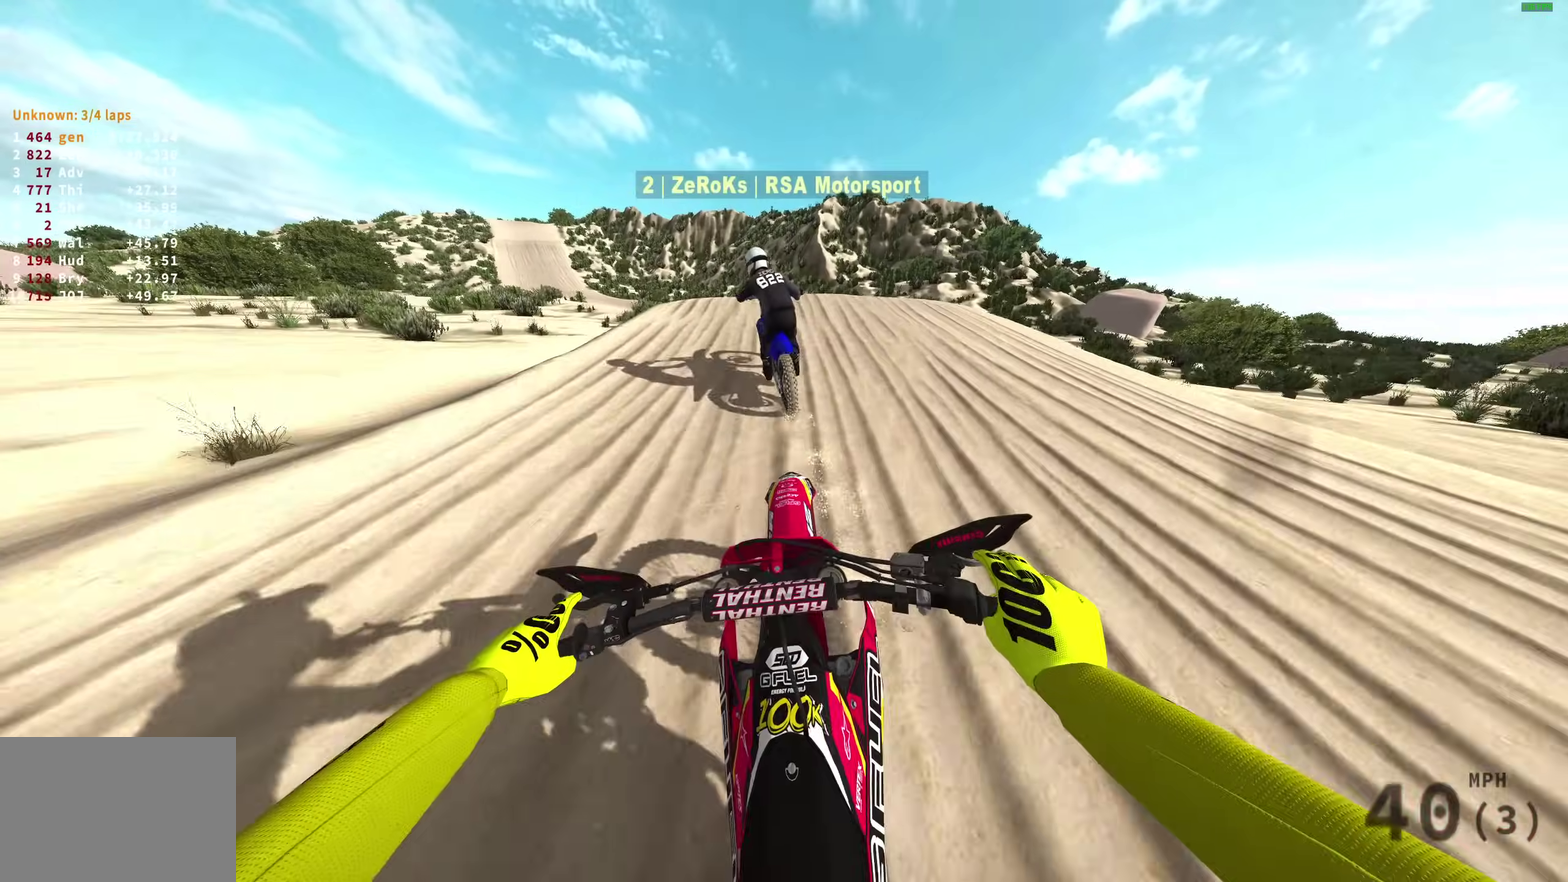
{"dt_ms": 300, "buttons": ["R2"], "left_stick": "left", "right_stick": "up-right", "events": [[167, "right_stick", "up-right"]]}
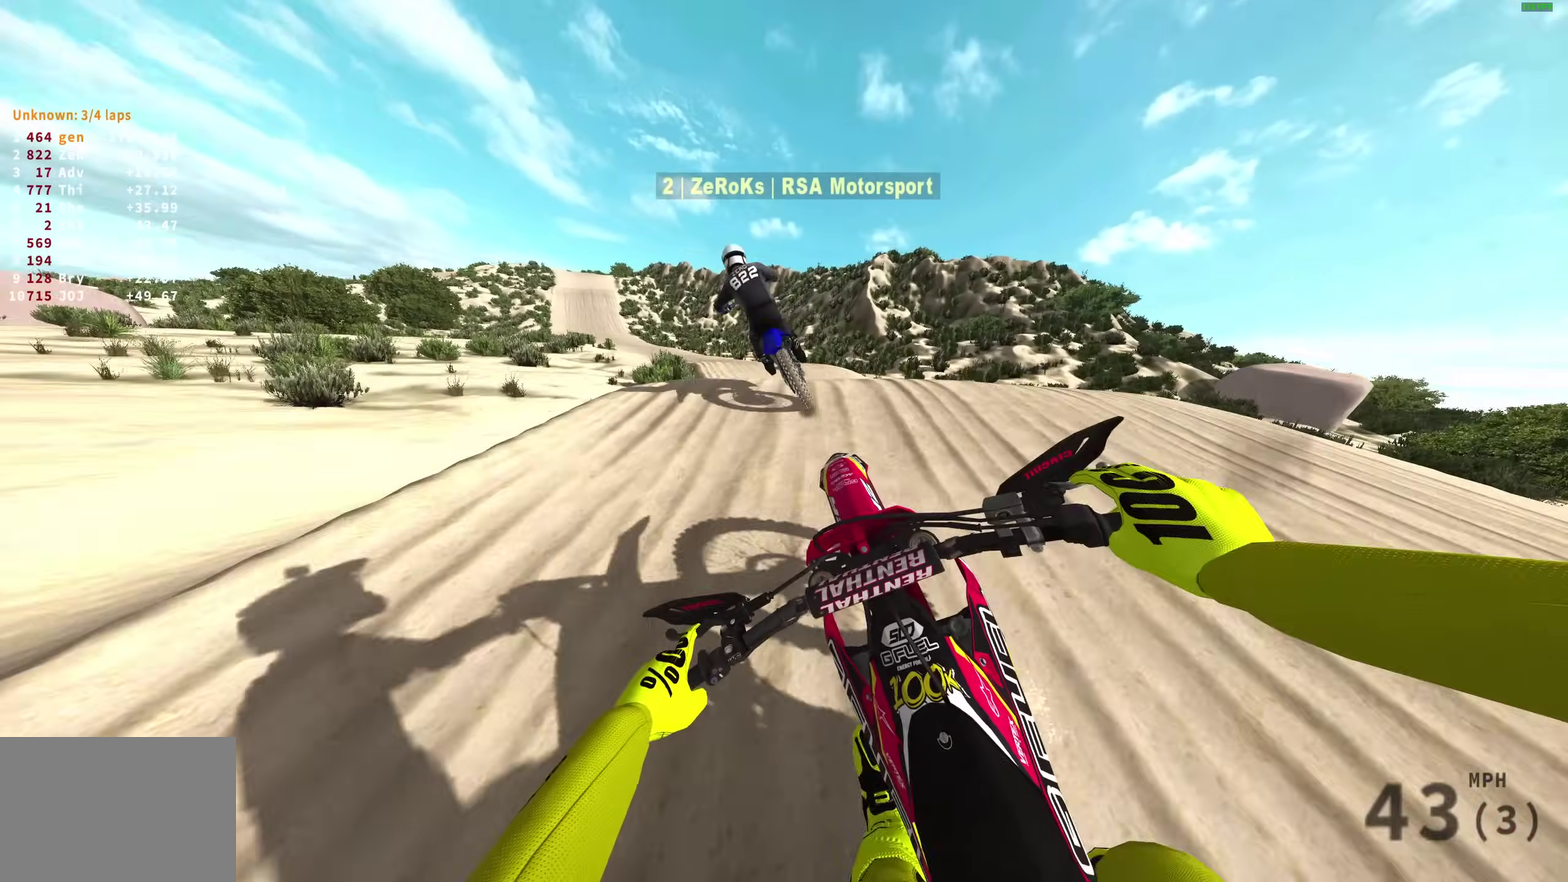
{"dt_ms": 900, "buttons": ["R2"], "left_stick": "left", "right_stick": "up-right", "events": [[183, "left_stick", "up-left"], [200, "R2", "up"], [300, "left_stick", "left"], [817, "R2", "down"]]}
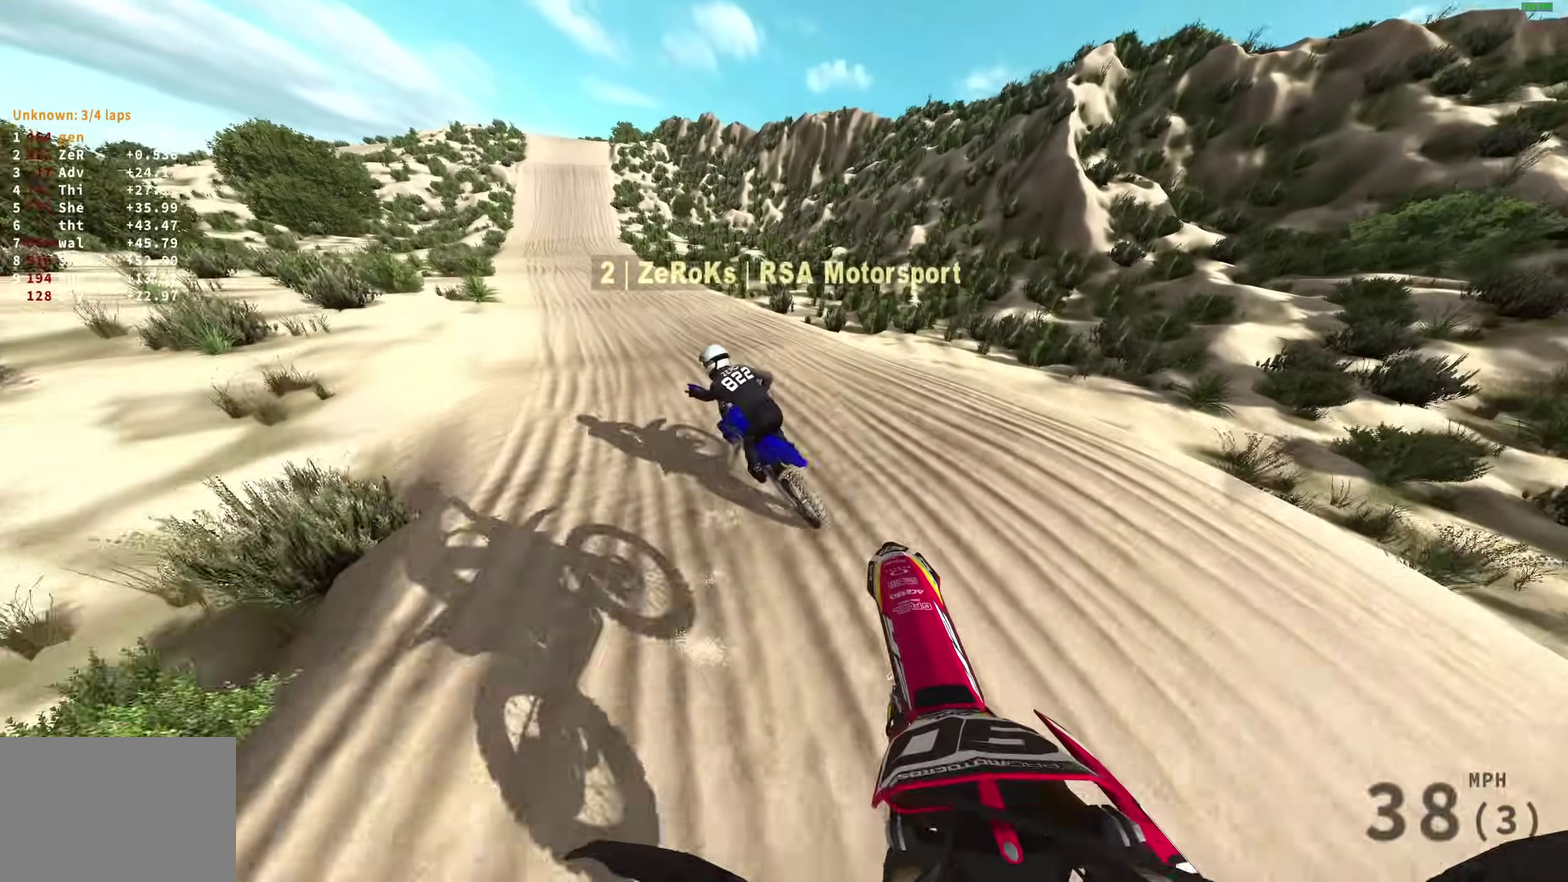
{"dt_ms": 300, "buttons": ["R2"], "left_stick": "left", "right_stick": "up-right", "events": []}
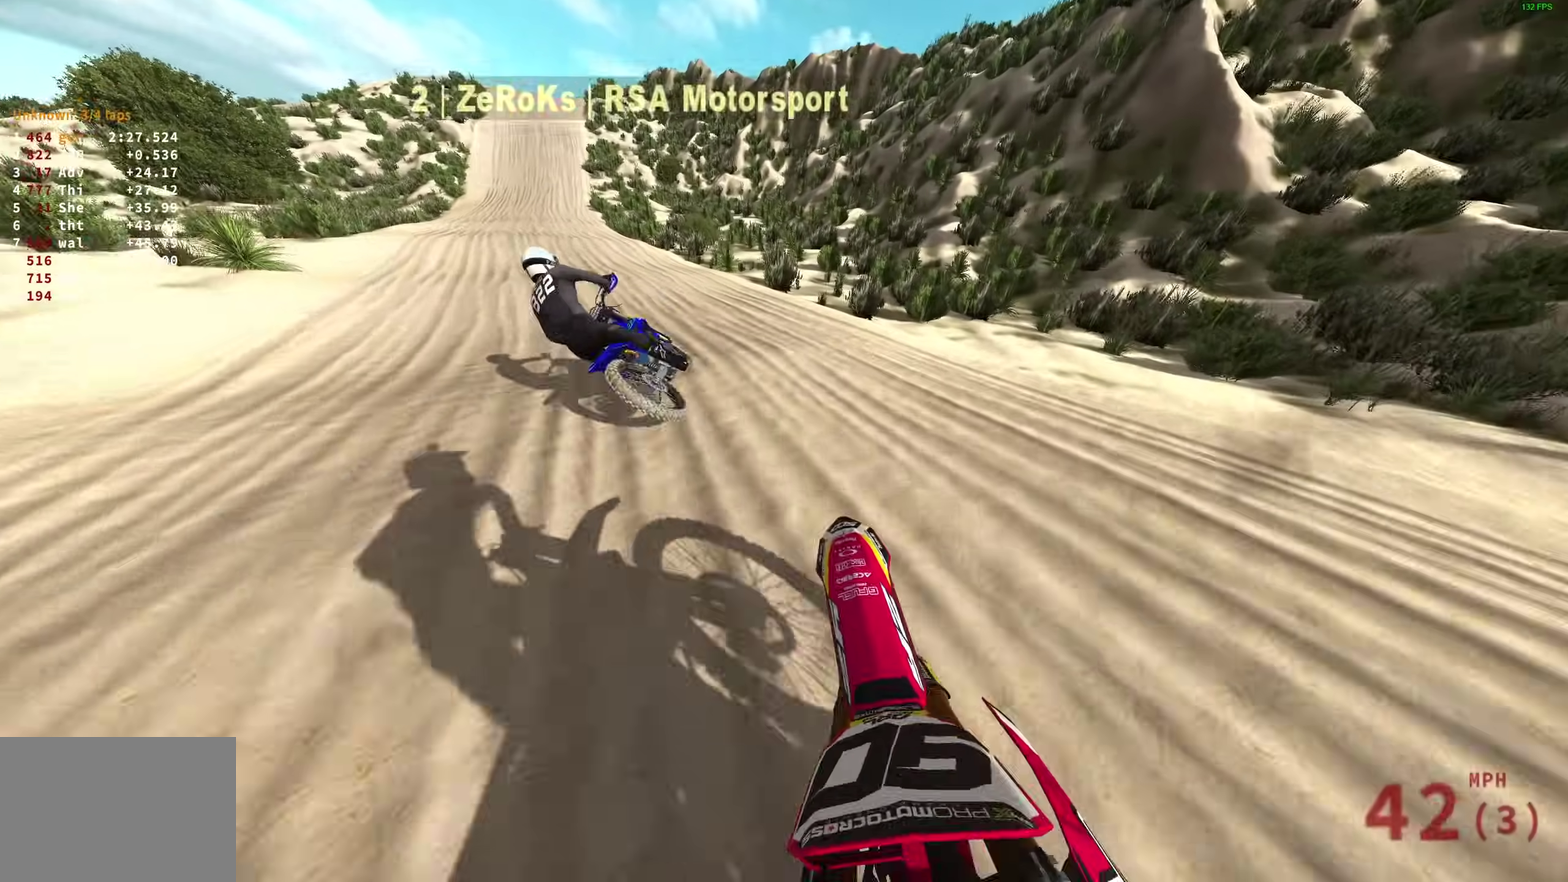
{"dt_ms": 600, "buttons": ["R2"], "left_stick": "left", "right_stick": "up-right", "events": []}
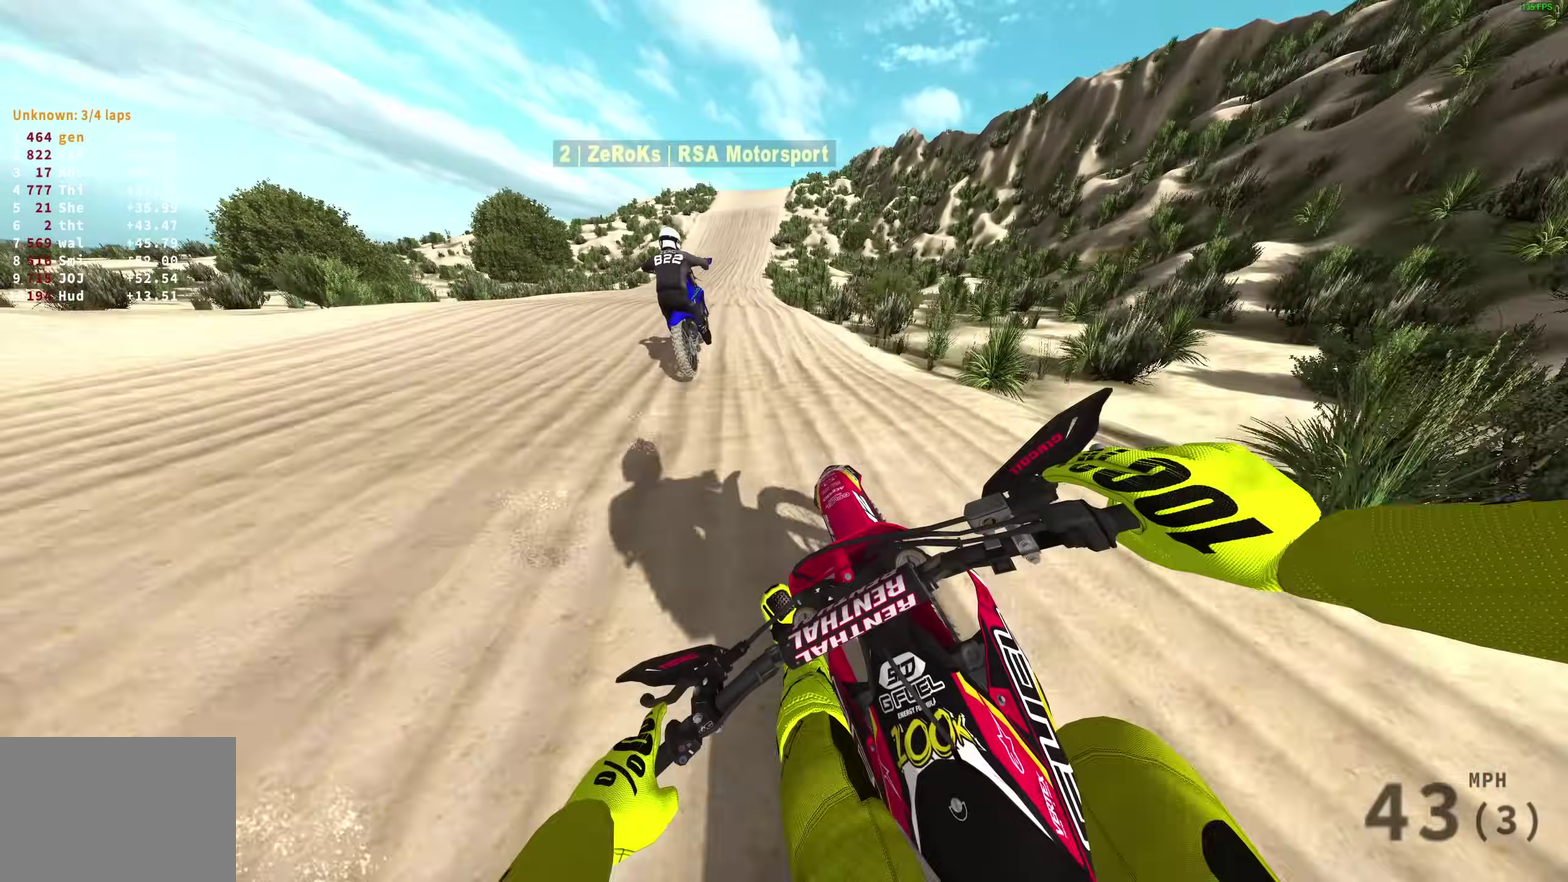
{"dt_ms": 400, "buttons": ["R2"], "left_stick": "center", "right_stick": "center", "events": [[133, "left_stick", "center"], [367, "right_stick", "center"]]}
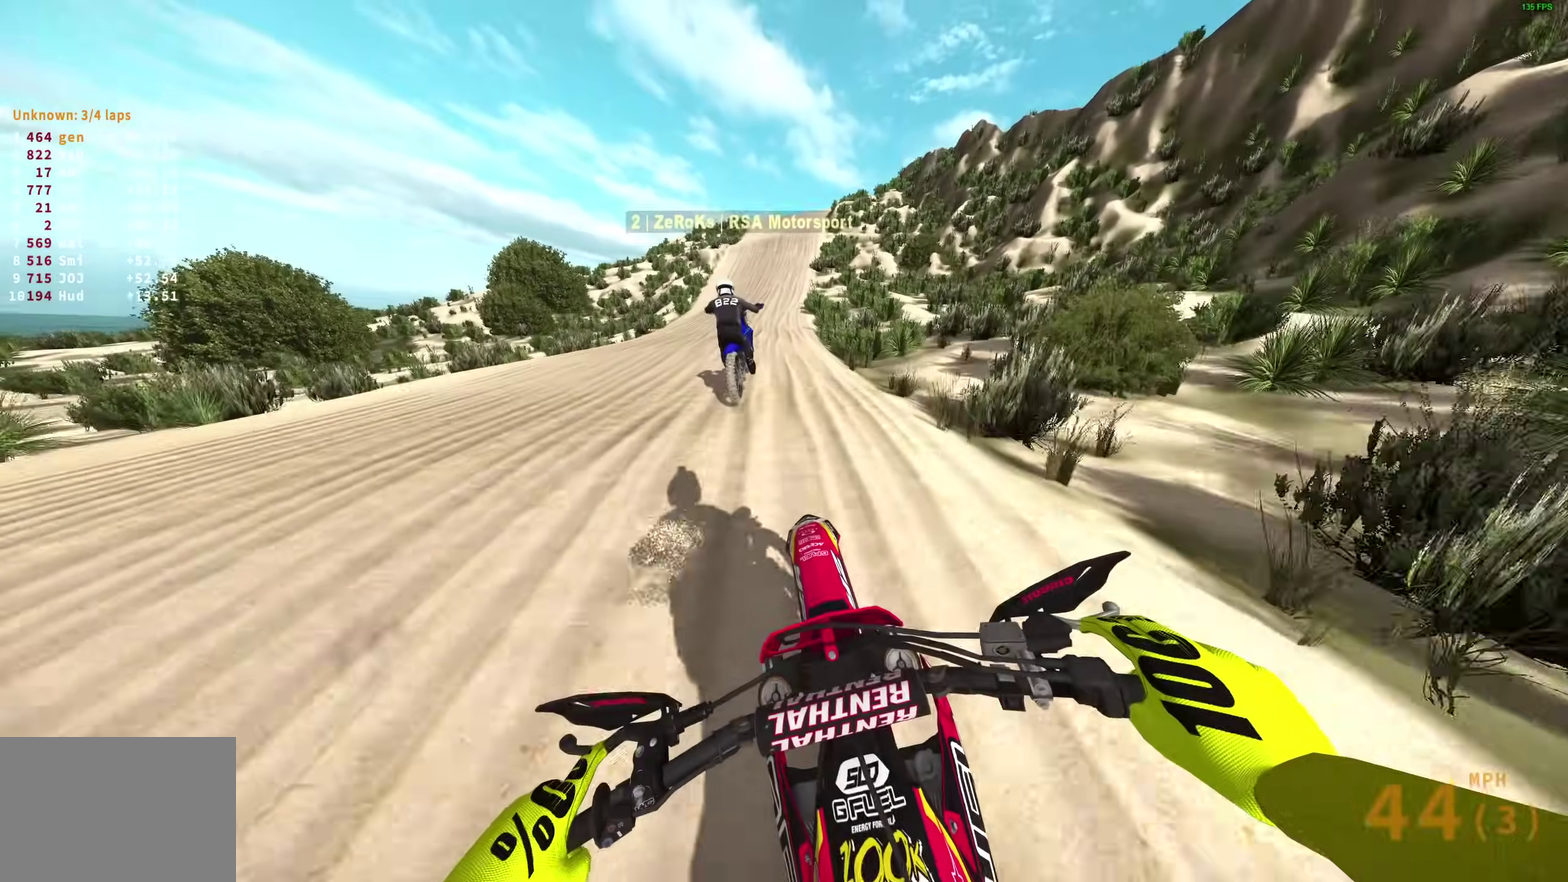
{"dt_ms": 700, "buttons": ["TRIANGLE", "R2"], "left_stick": "center", "right_stick": "center", "events": [[417, "left_stick", "up-right"], [467, "left_stick", "right"], [583, "TRIANGLE", "down"], [617, "left_stick", "center"]]}
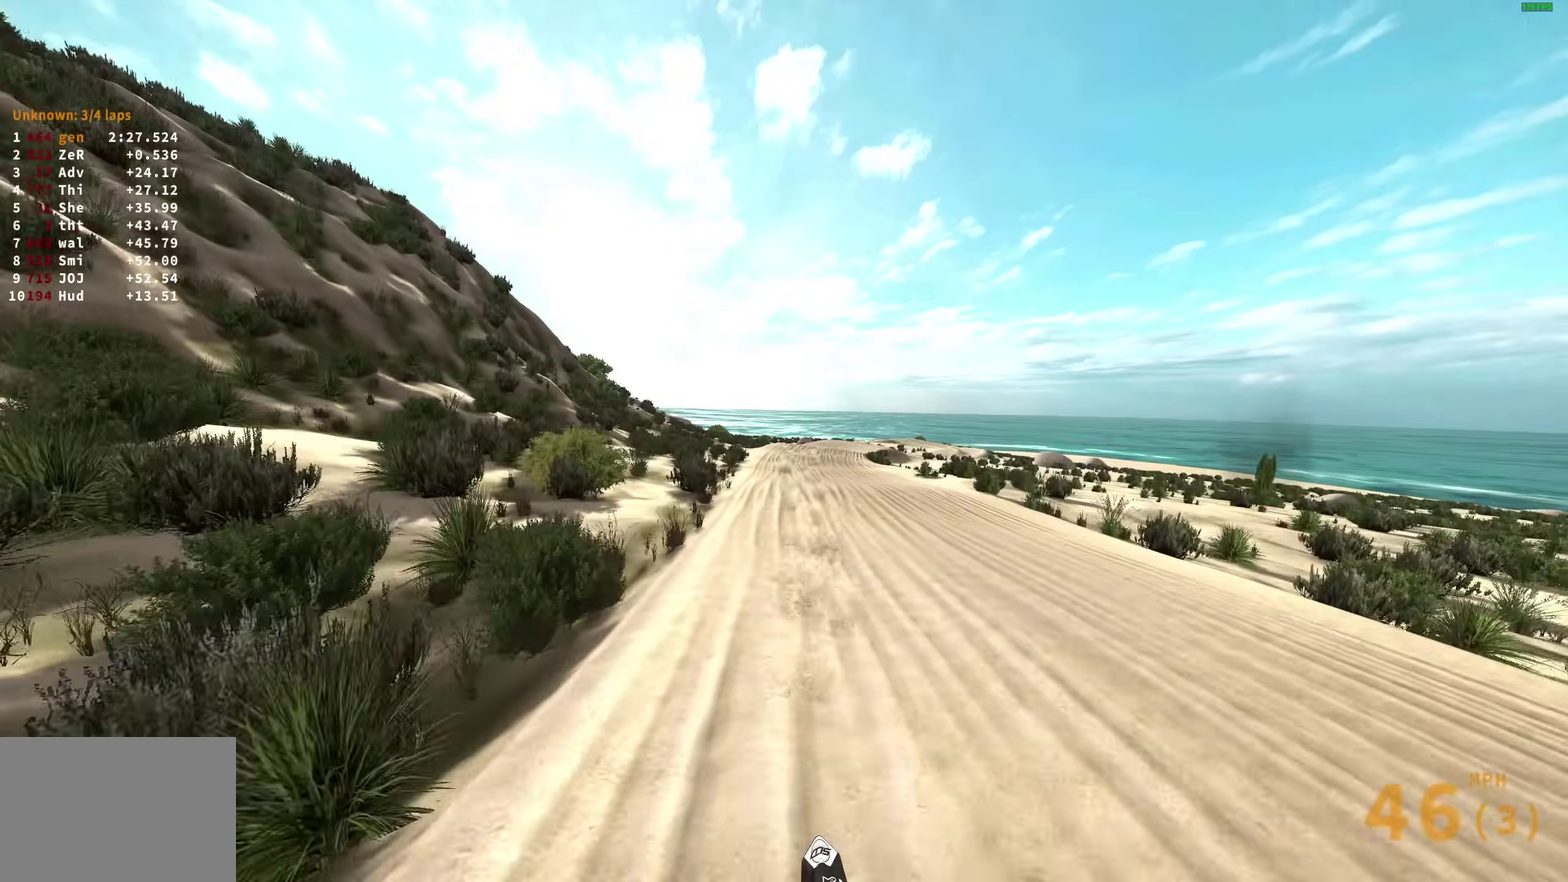
{"dt_ms": 300, "buttons": ["R2"], "left_stick": "center", "right_stick": "center", "events": [[17, "TRIANGLE", "up"], [33, "left_stick", "right"], [217, "left_stick", "center"]]}
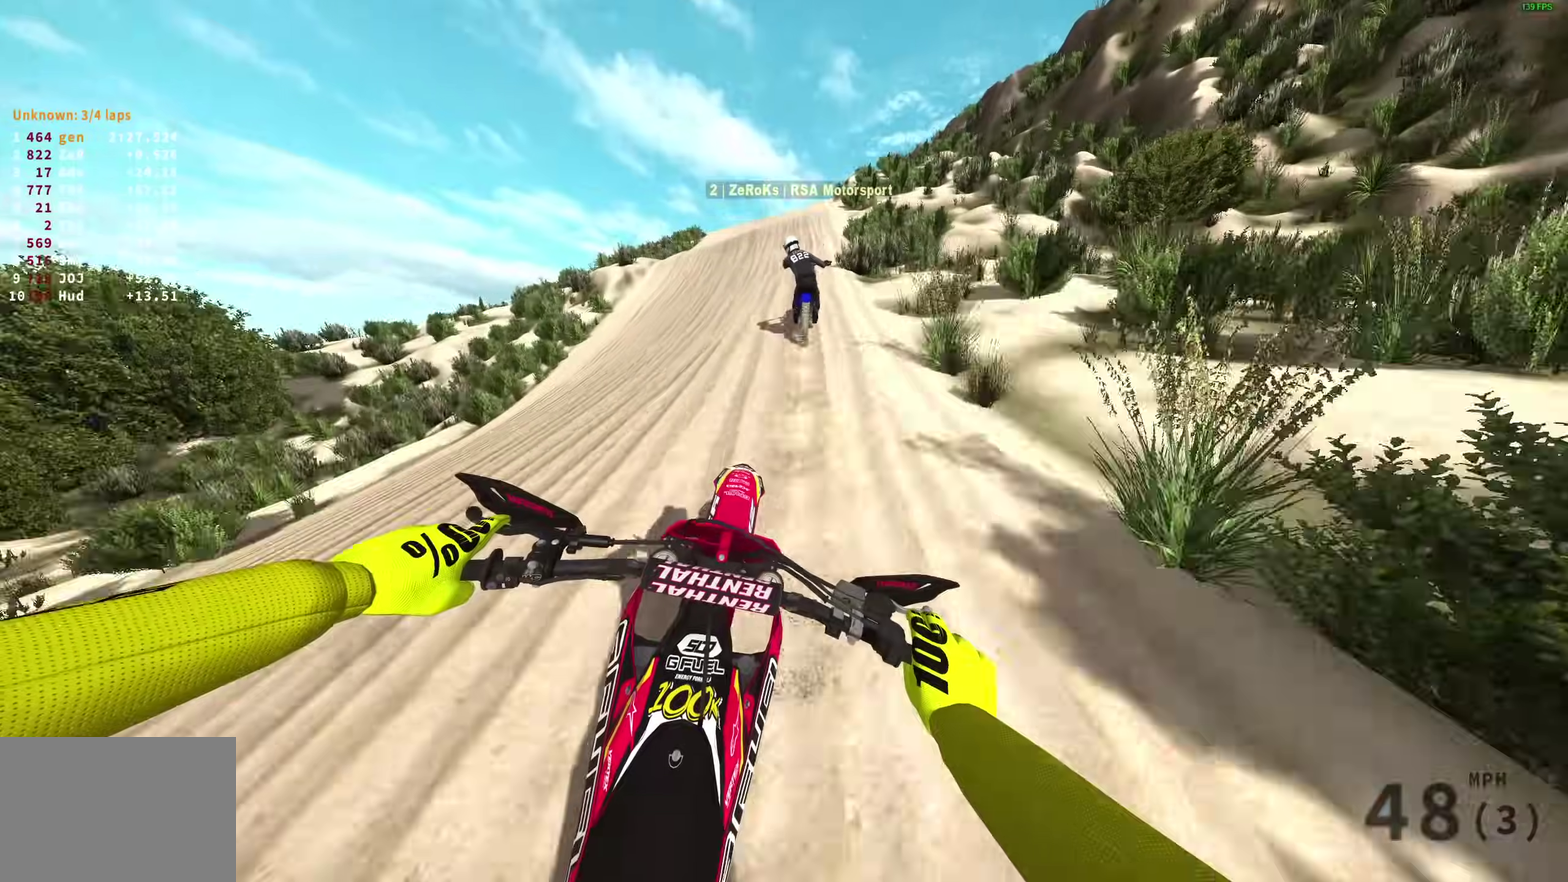
{"dt_ms": 600, "buttons": ["R2"], "left_stick": "center", "right_stick": "center", "events": []}
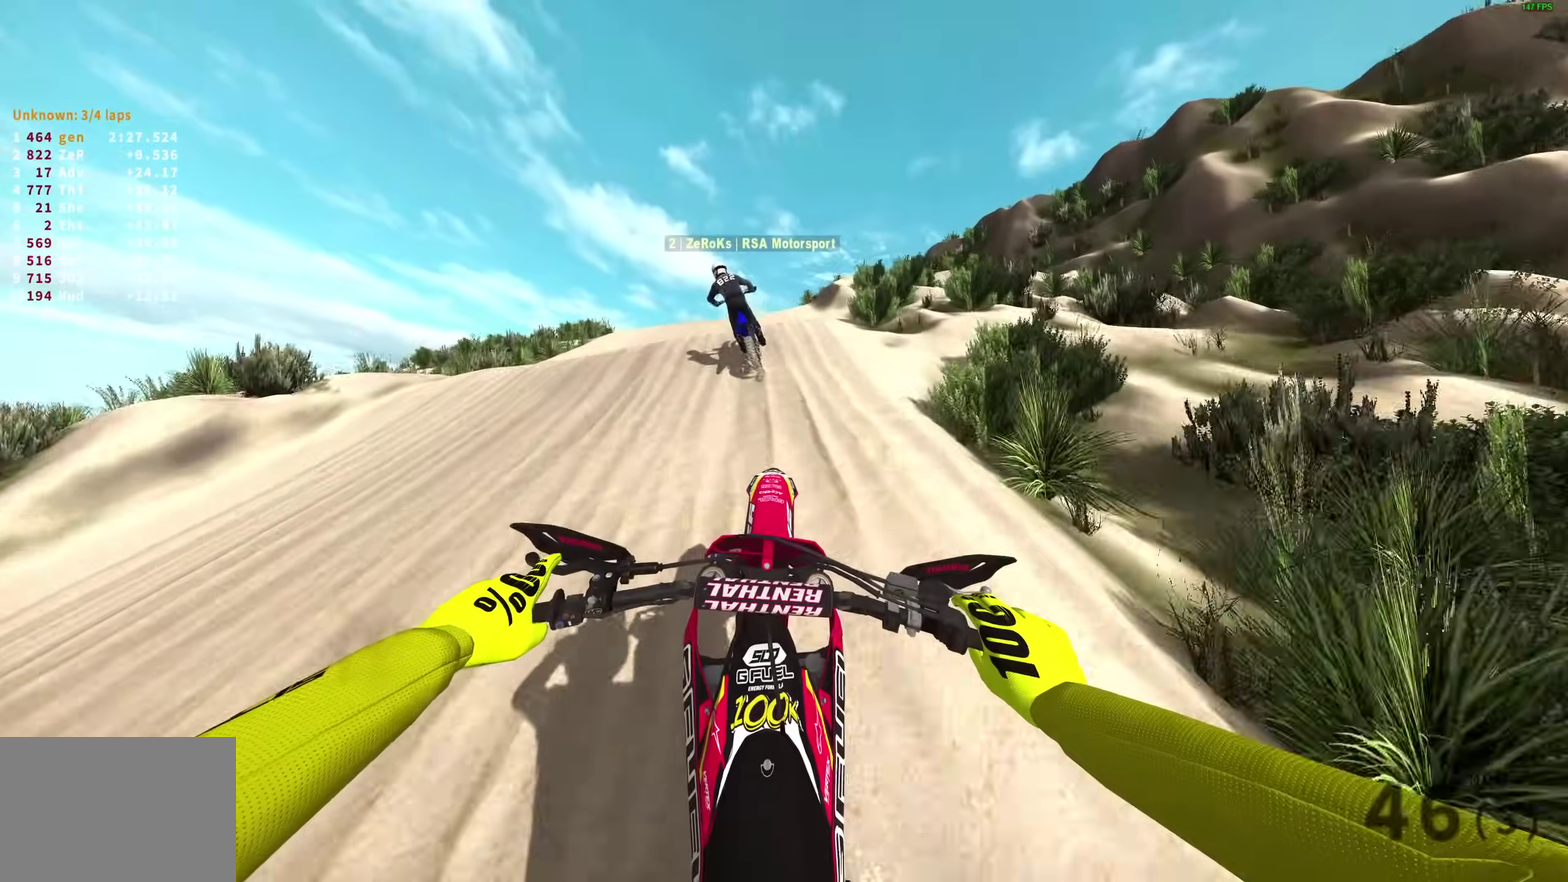
{"dt_ms": 400, "buttons": [], "left_stick": "left", "right_stick": "center", "events": [[67, "left_stick", "left"], [83, "R2", "up"], [233, "R2", "down"], [317, "R2", "up"]]}
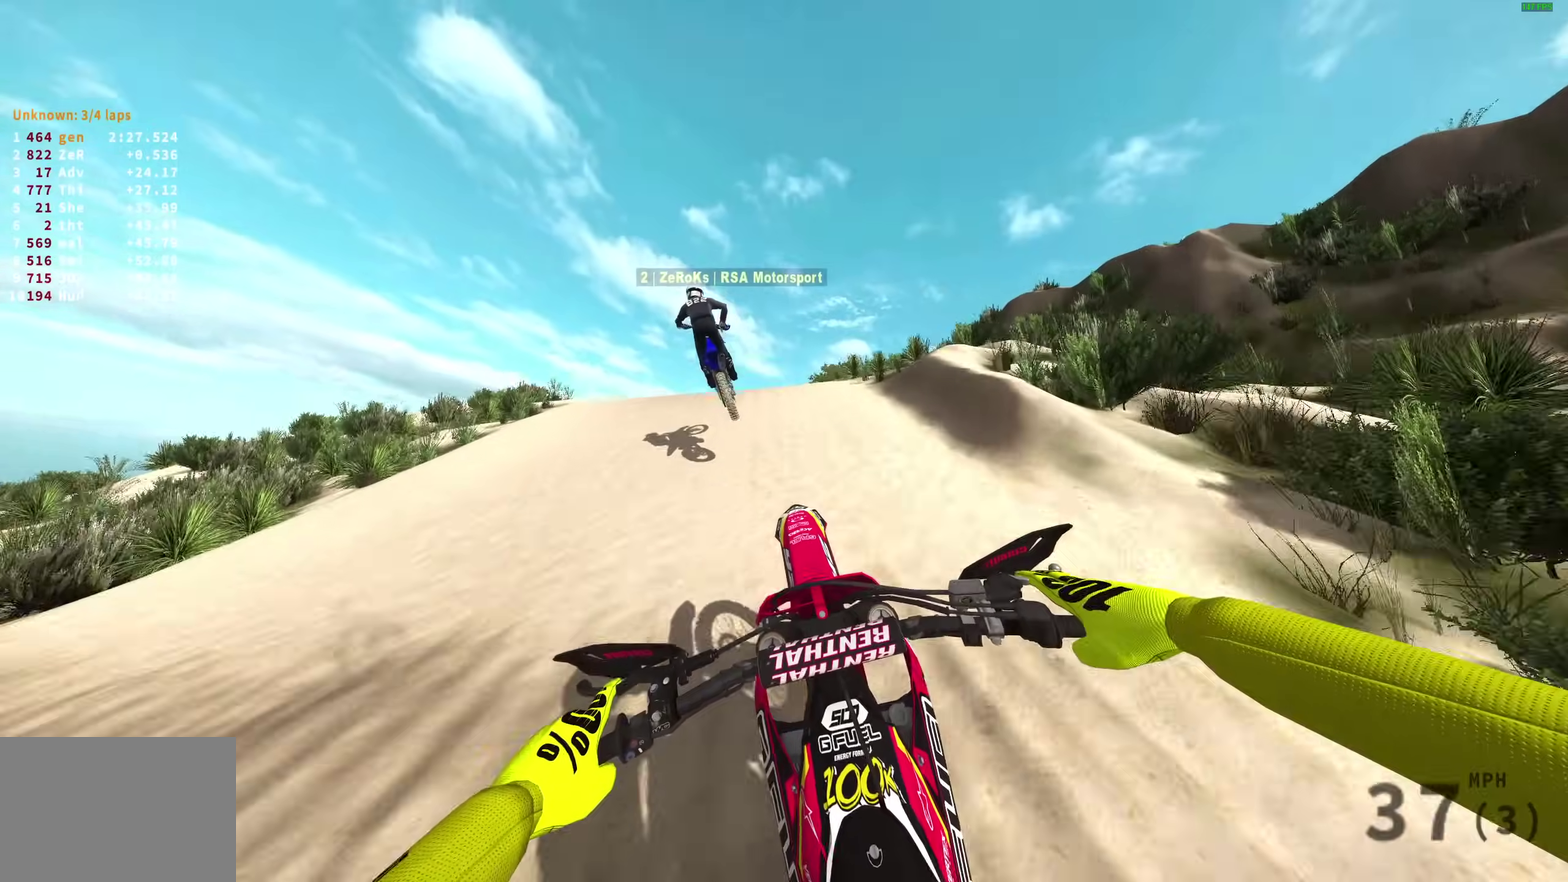
{"dt_ms": 600, "buttons": [], "left_stick": "up-left", "right_stick": "up-left", "events": [[33, "R2", "down"], [33, "right_stick", "up"], [50, "left_stick", "up-left"], [483, "L3", "down"], [483, "R2", "up"], [583, "L3", "up"], [600, "right_stick", "up-left"]]}
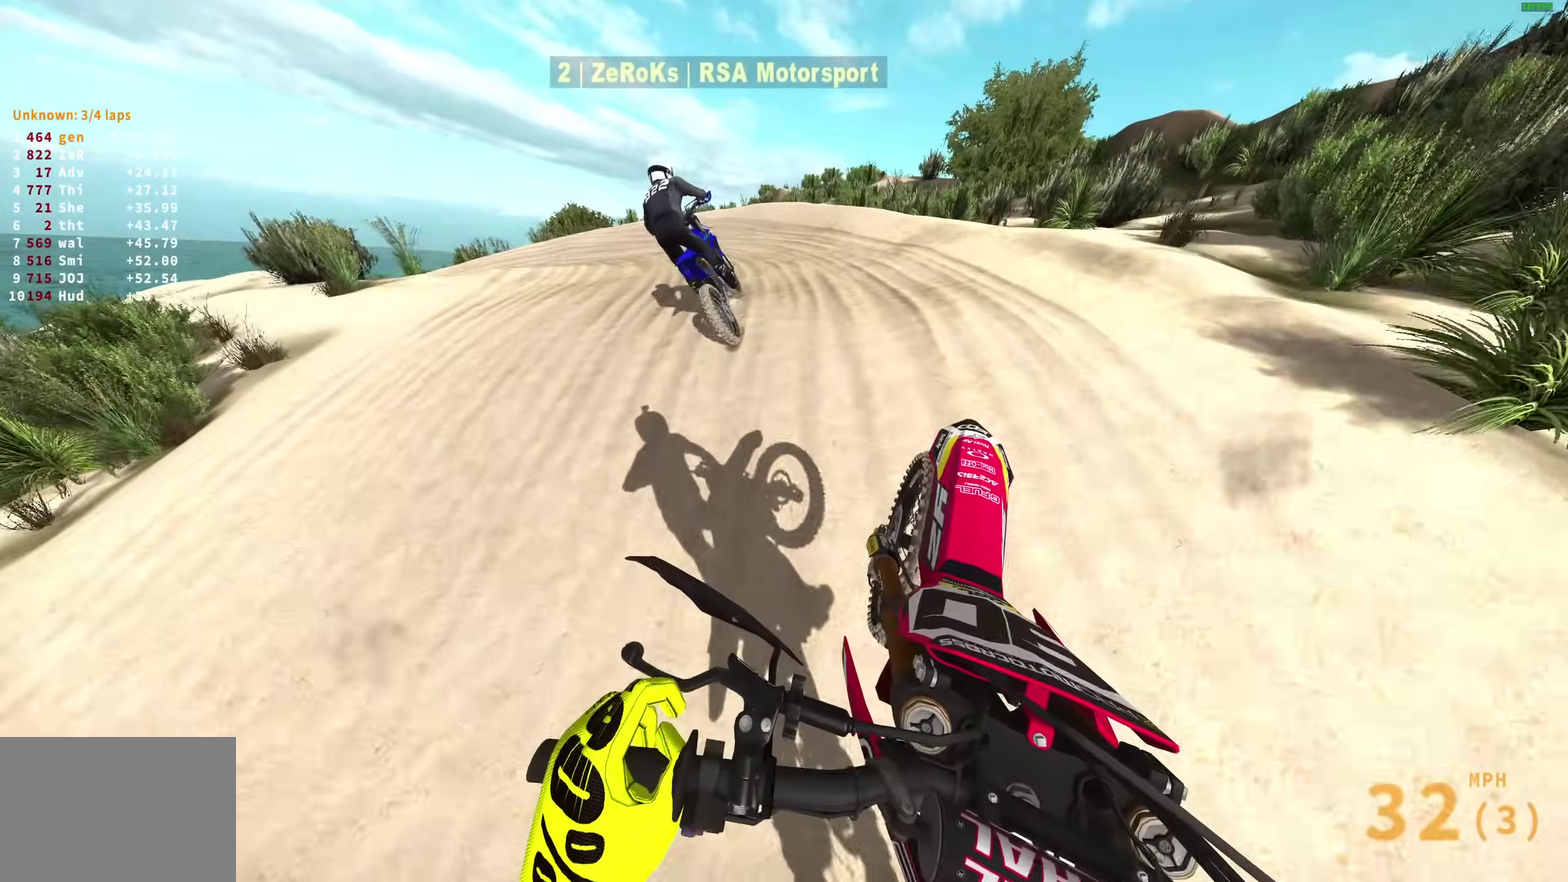
{"dt_ms": 400, "buttons": [], "left_stick": "up-left", "right_stick": "center", "events": [[133, "R2", "down"], [350, "R2", "up"], [383, "right_stick", "center"]]}
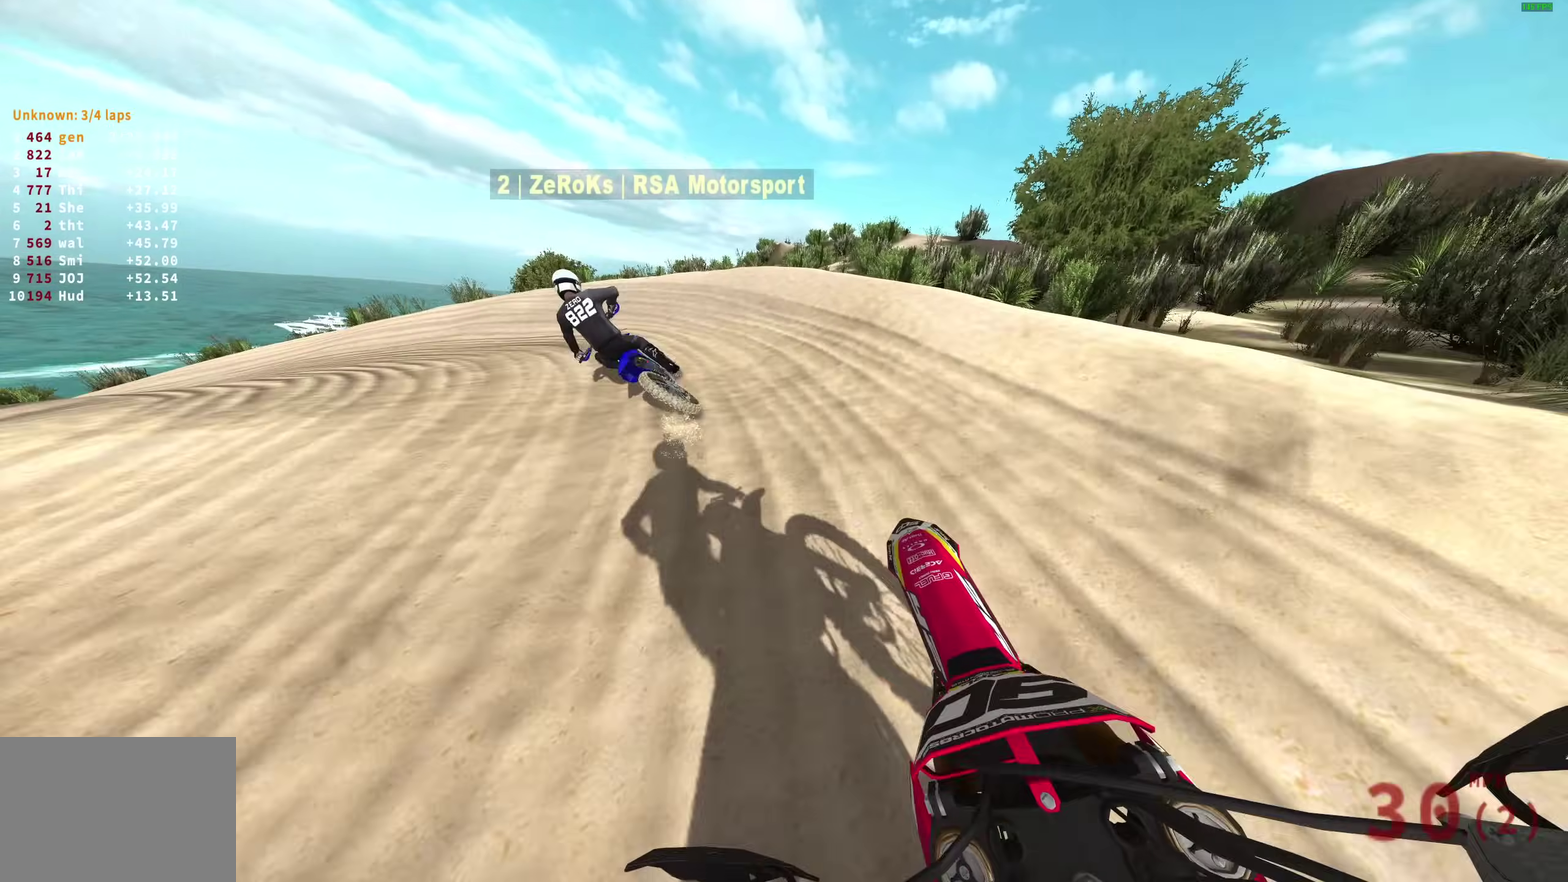
{"dt_ms": 500, "buttons": [], "left_stick": "left", "right_stick": "right", "events": [[167, "R2", "down"], [283, "R2", "up"], [367, "R2", "down"], [367, "right_stick", "right"], [450, "left_stick", "left"], [500, "R2", "up"]]}
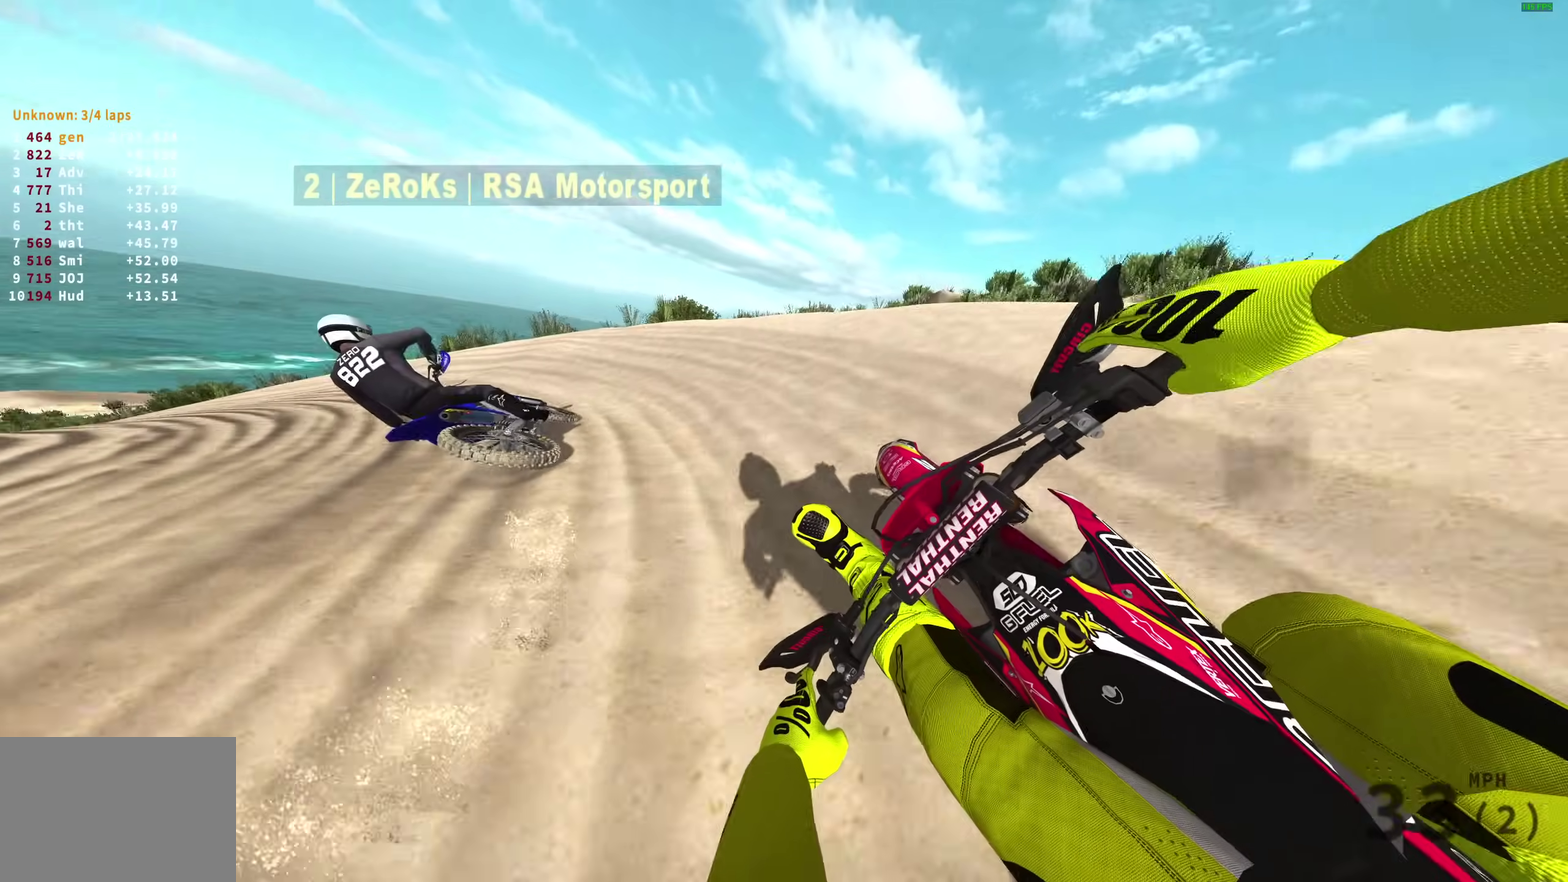
{"dt_ms": 500, "buttons": ["R2"], "left_stick": "left", "right_stick": "right", "events": [[200, "R2", "down"]]}
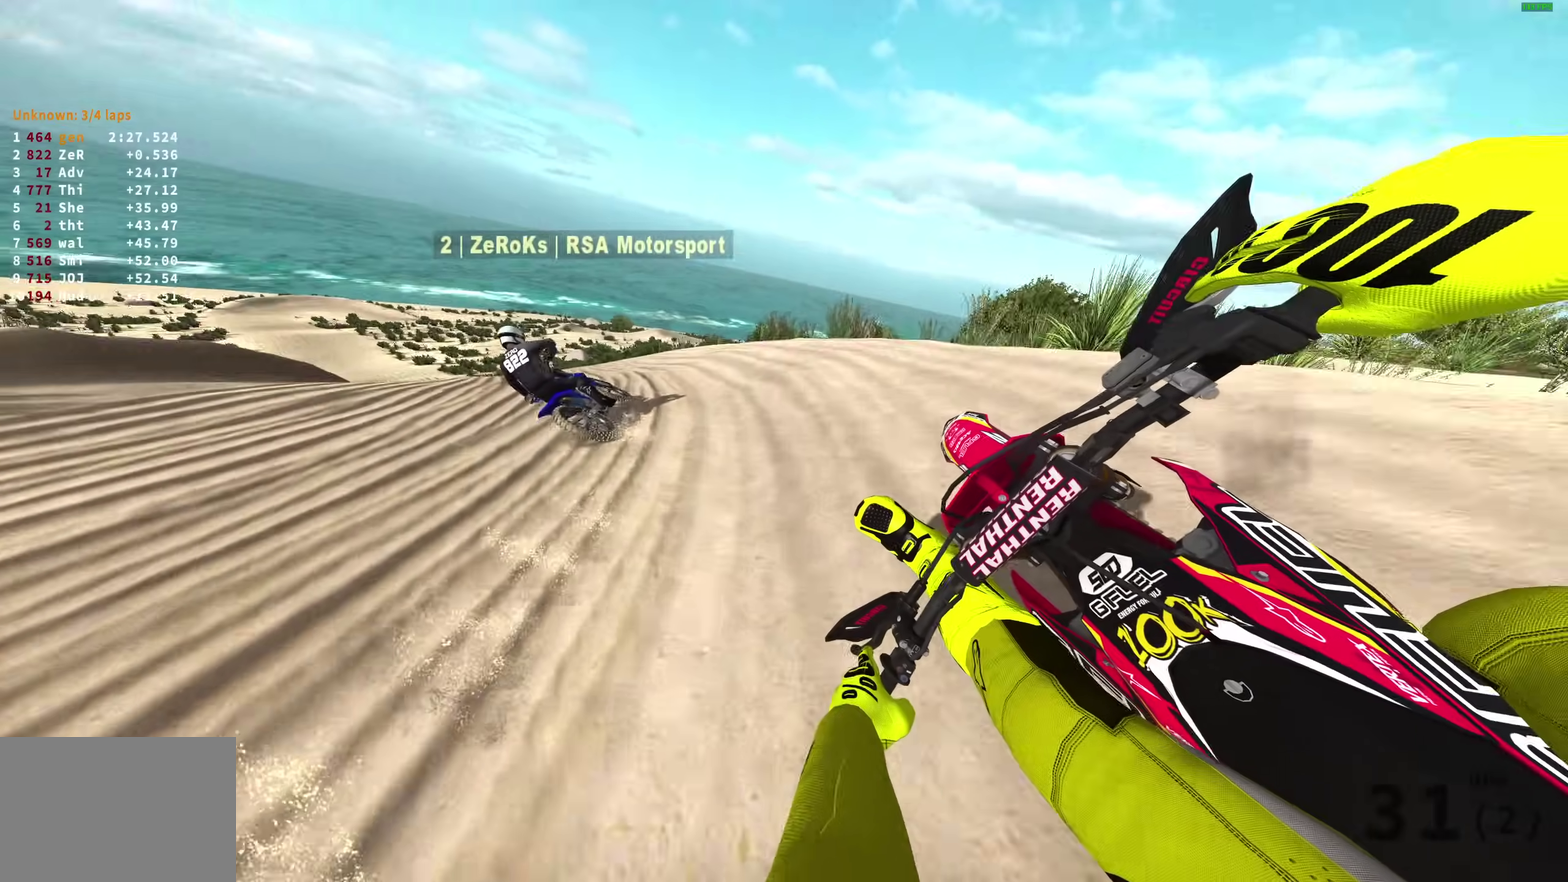
{"dt_ms": 400, "buttons": ["R2"], "left_stick": "left", "right_stick": "right", "events": []}
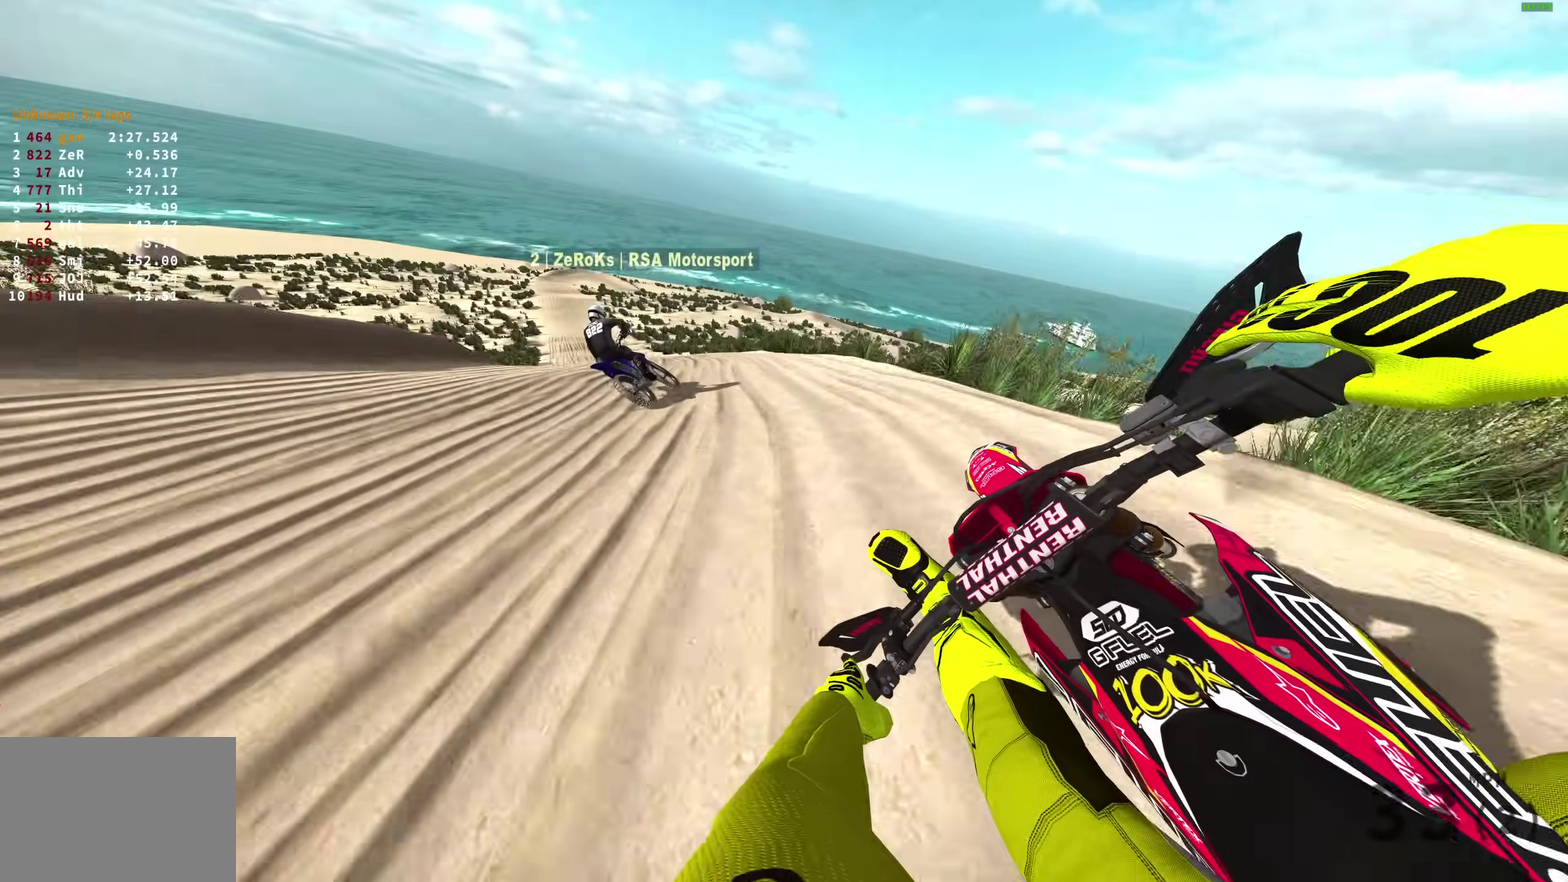
{"dt_ms": 600, "buttons": ["R2"], "left_stick": "left", "right_stick": "down-right"}
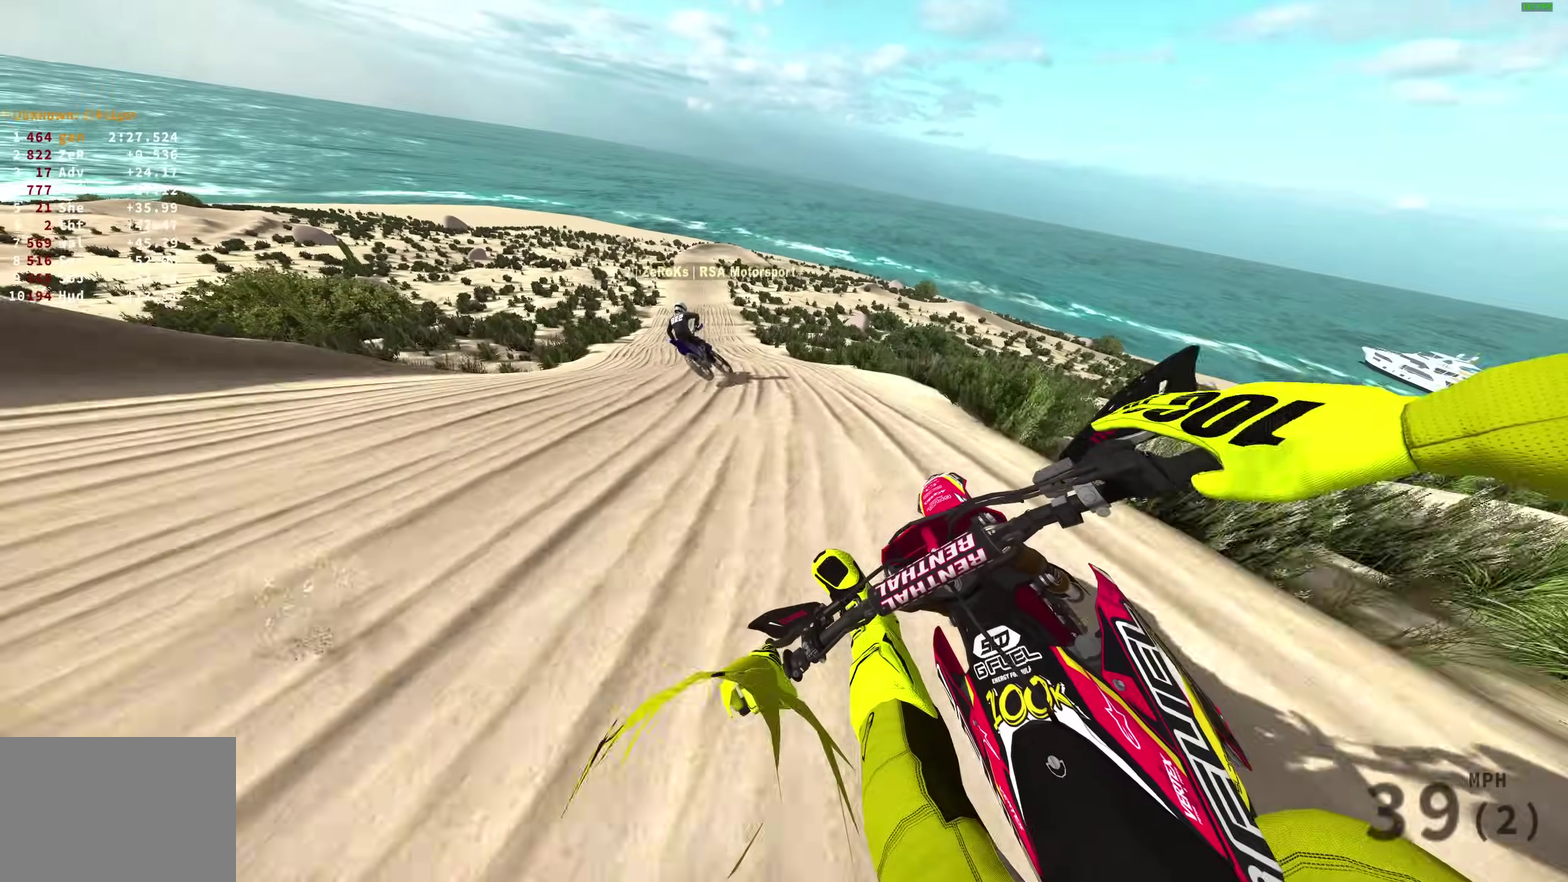
{"dt_ms": 400, "buttons": ["R2"], "left_stick": "left", "right_stick": "down-right", "events": [[50, "R2", "up"], [217, "R2", "down"]]}
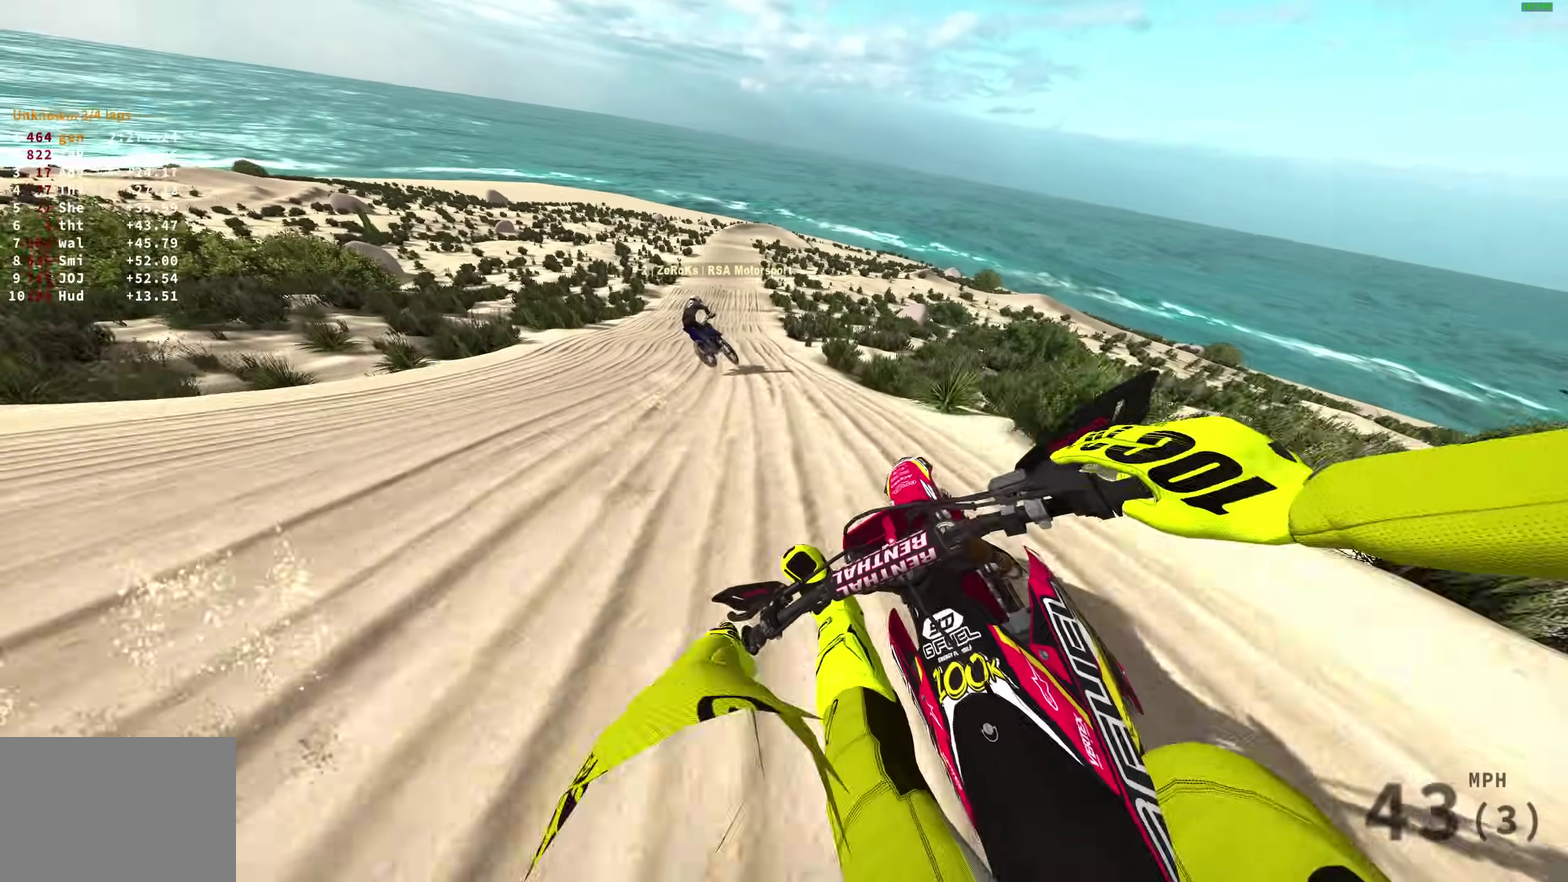
{"dt_ms": 600, "buttons": ["R2"], "left_stick": "center", "right_stick": "down-right", "events": [[233, "right_stick", "right"], [383, "right_stick", "down-right"], [467, "left_stick", "center"]]}
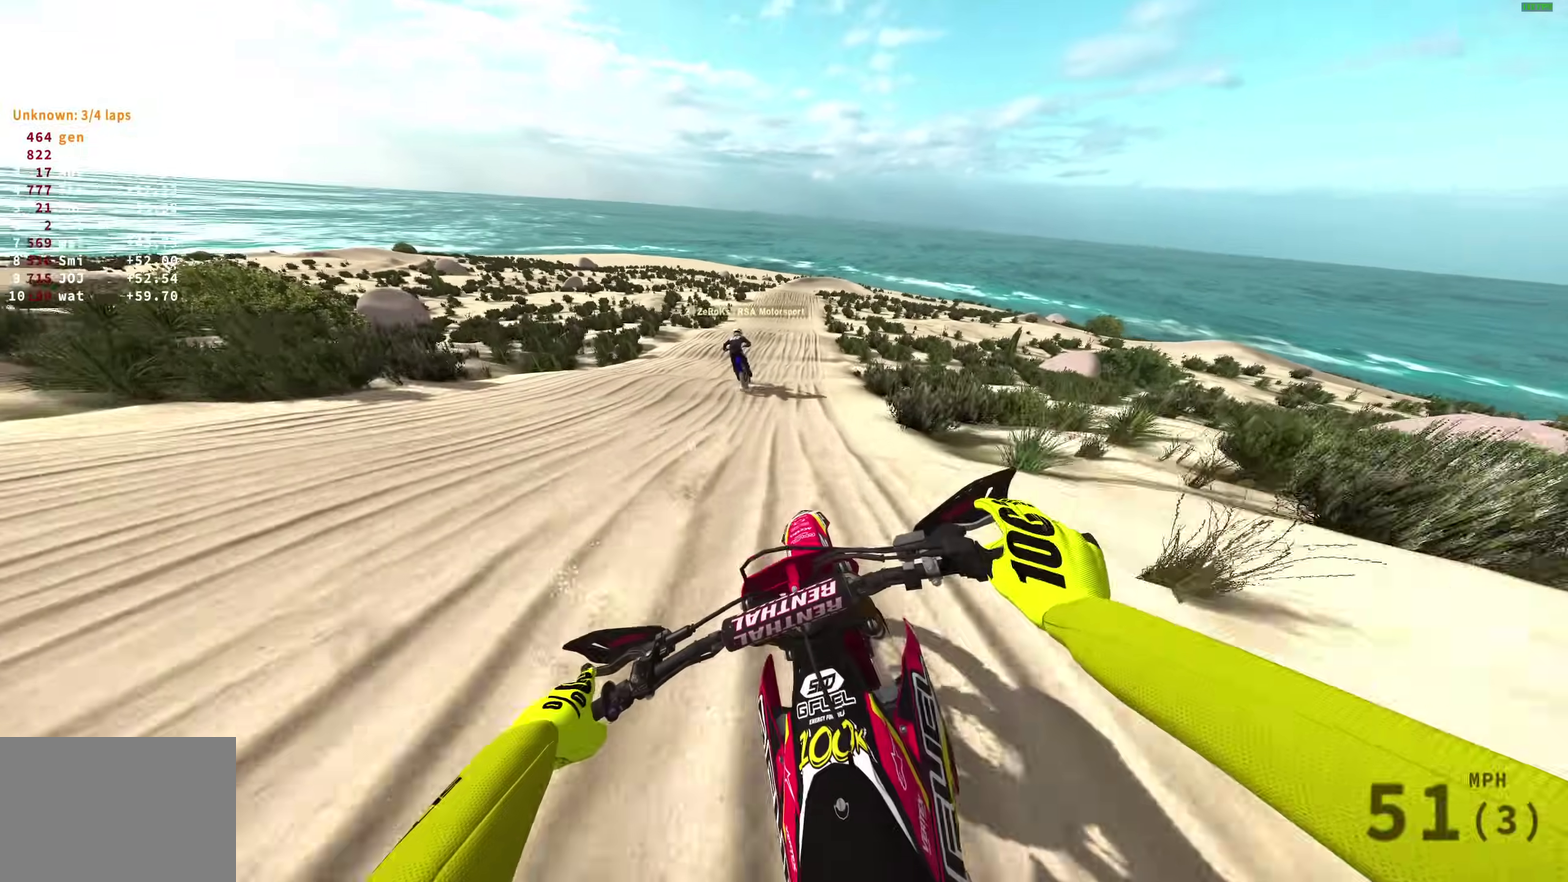
{"dt_ms": 300, "buttons": ["R2"], "left_stick": "center", "right_stick": "center", "events": [[150, "right_stick", "right"], [250, "right_stick", "center"]]}
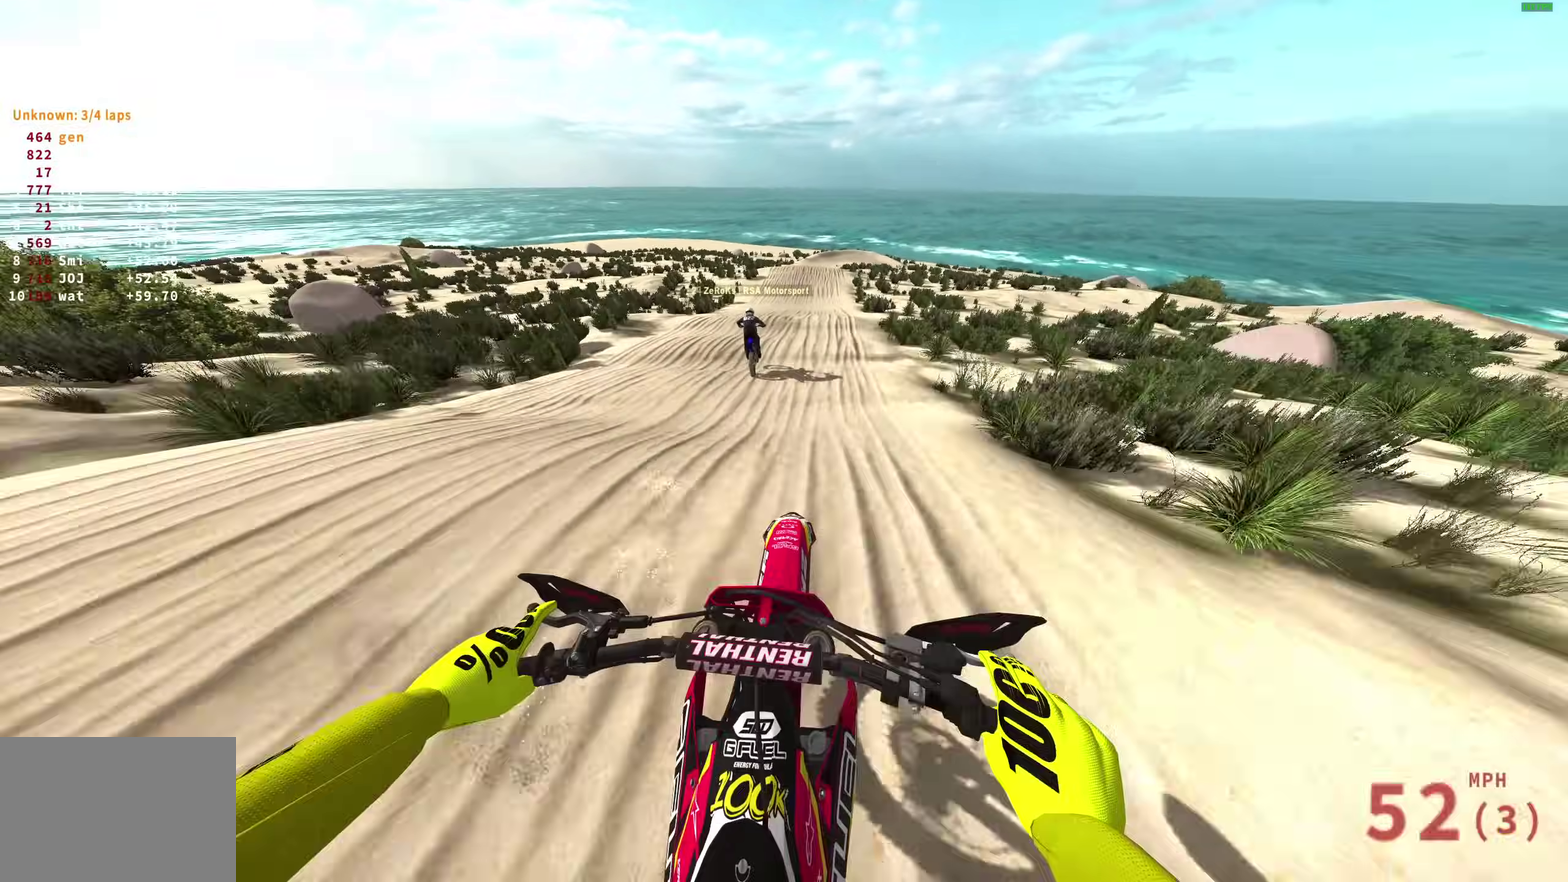
{"dt_ms": 900, "buttons": ["R2"], "left_stick": "center", "right_stick": "up", "events": [[50, "left_stick", "left"], [83, "right_stick", "down-right"], [167, "left_stick", "center"], [250, "right_stick", "center"], [567, "right_stick", "down"], [700, "right_stick", "center"], [817, "right_stick", "up"]]}
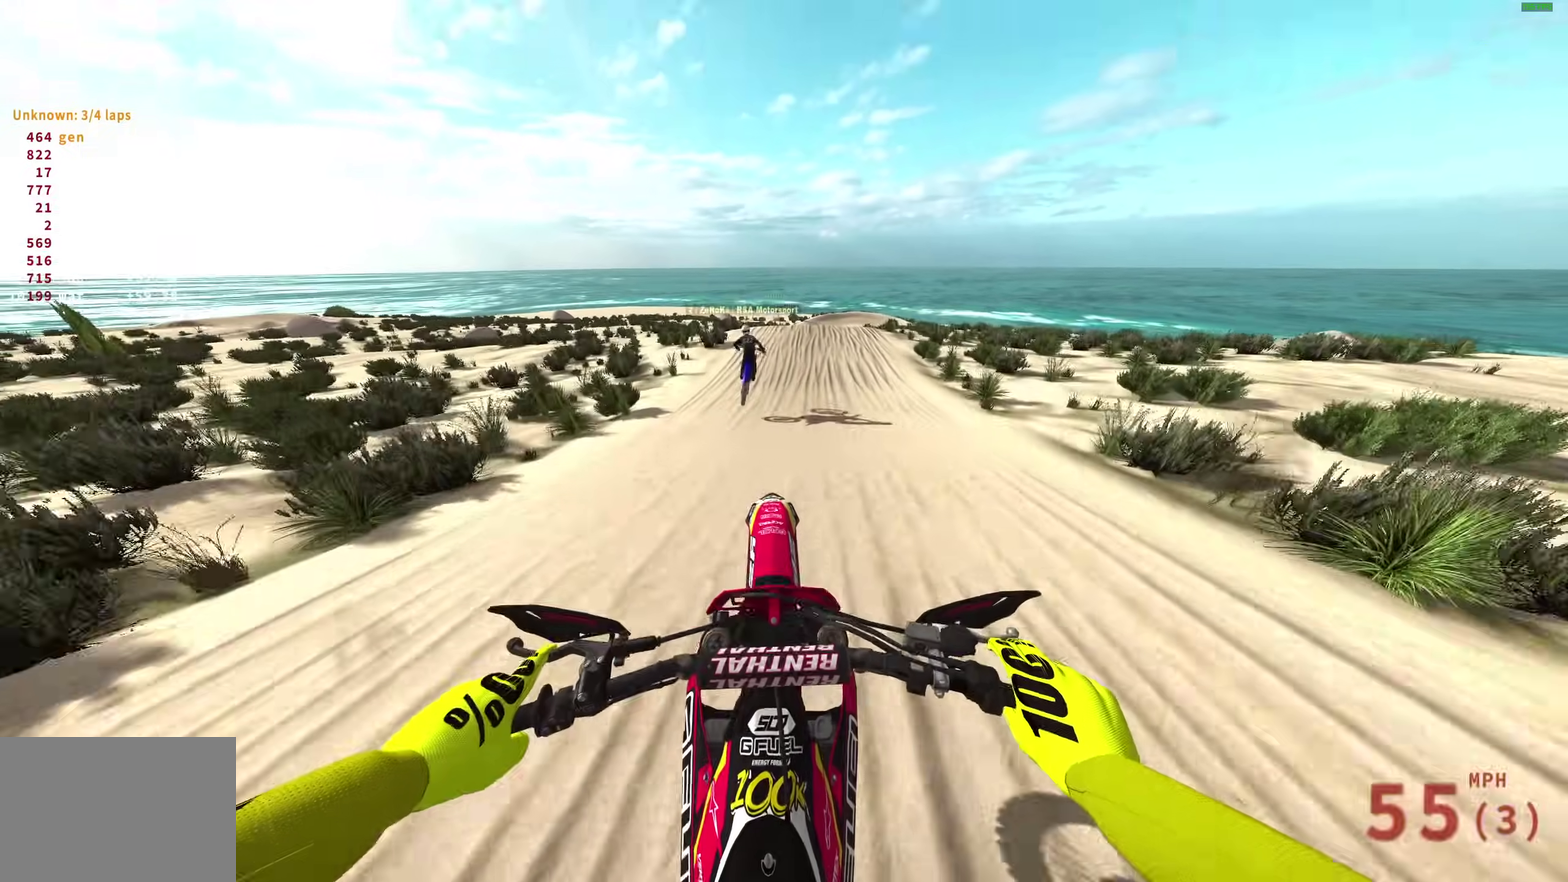
{"dt_ms": 300, "buttons": ["R2"], "left_stick": "right", "right_stick": "up", "events": [[17, "R2", "up"], [117, "left_stick", "right"], [283, "R2", "down"]]}
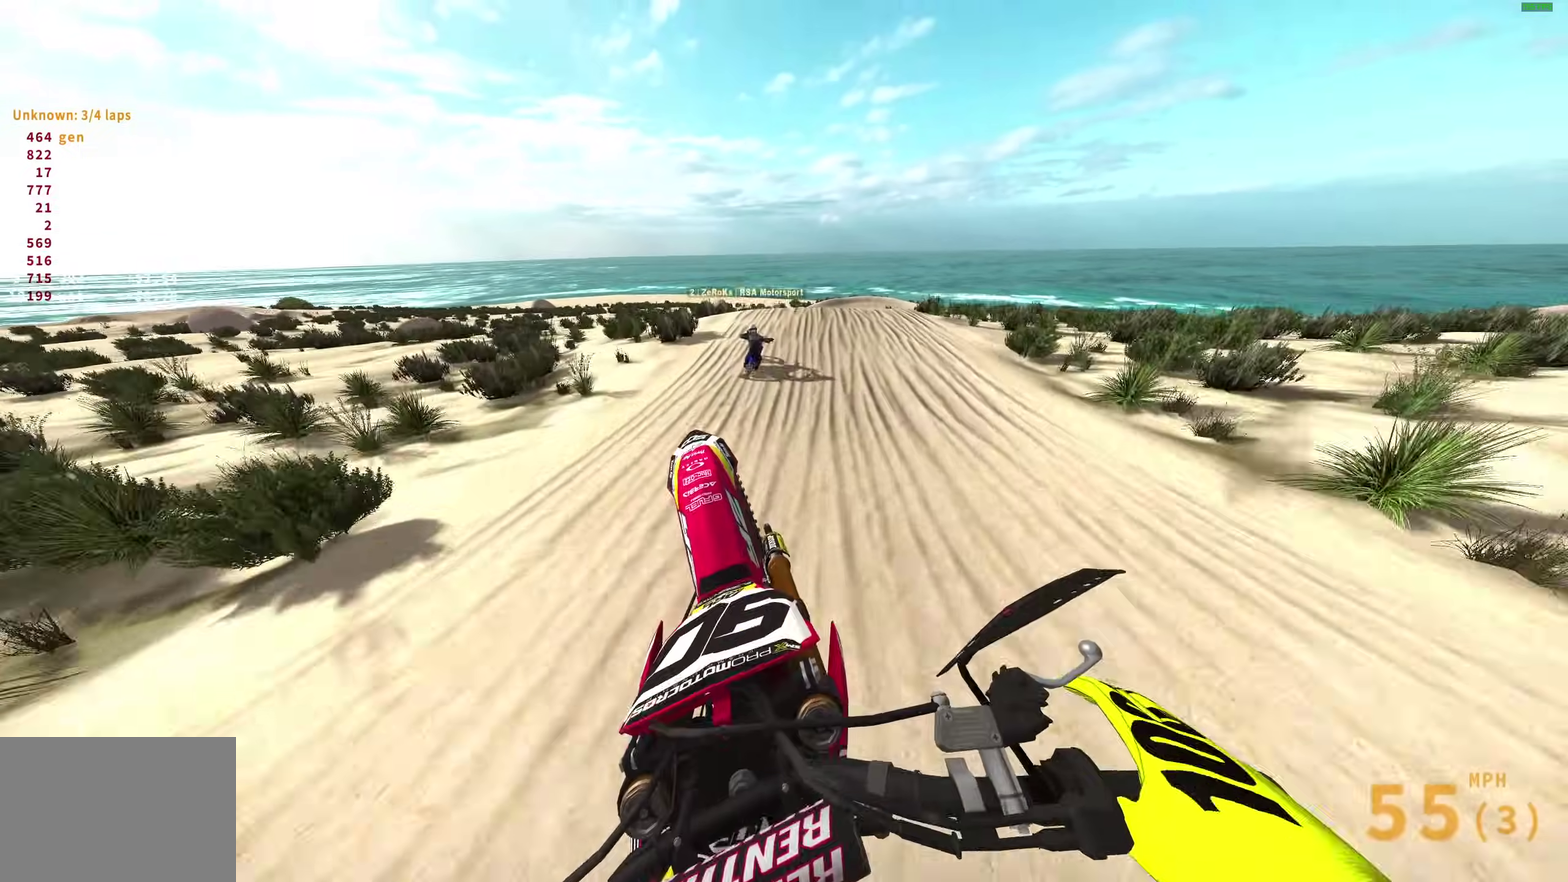
{"dt_ms": 600, "buttons": ["R2"], "left_stick": "center", "right_stick": "up", "events": [[17, "left_stick", "center"], [133, "right_stick", "center"], [483, "right_stick", "up"], [517, "R2", "up"], [600, "R2", "down"]]}
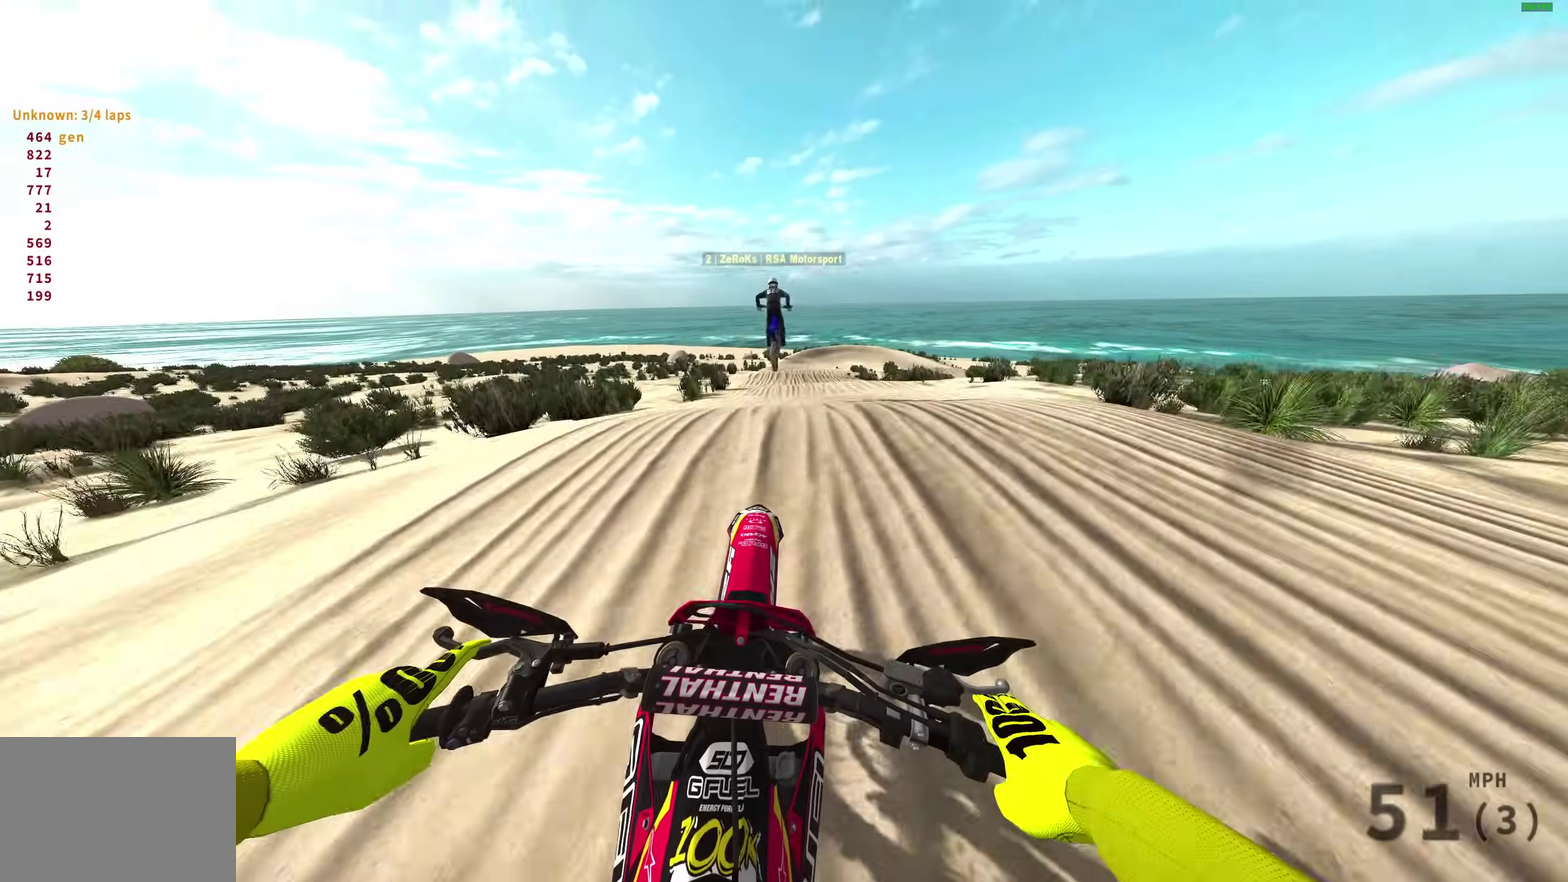
{"dt_ms": 400, "buttons": ["L3"], "left_stick": "center", "right_stick": "up"}
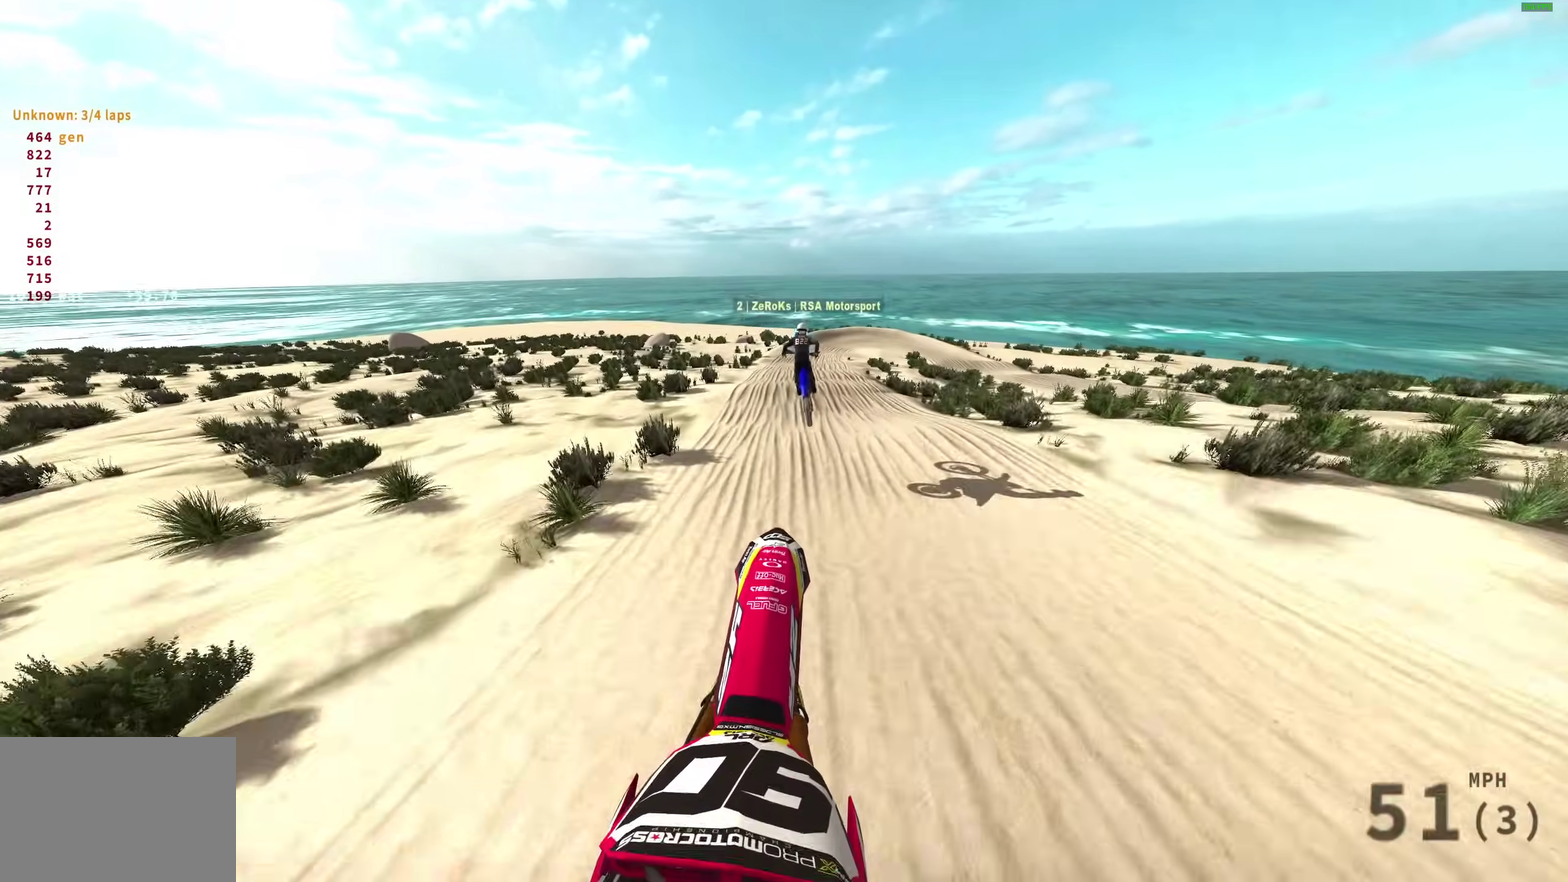
{"dt_ms": 500, "buttons": [], "left_stick": "center", "right_stick": "up-right"}
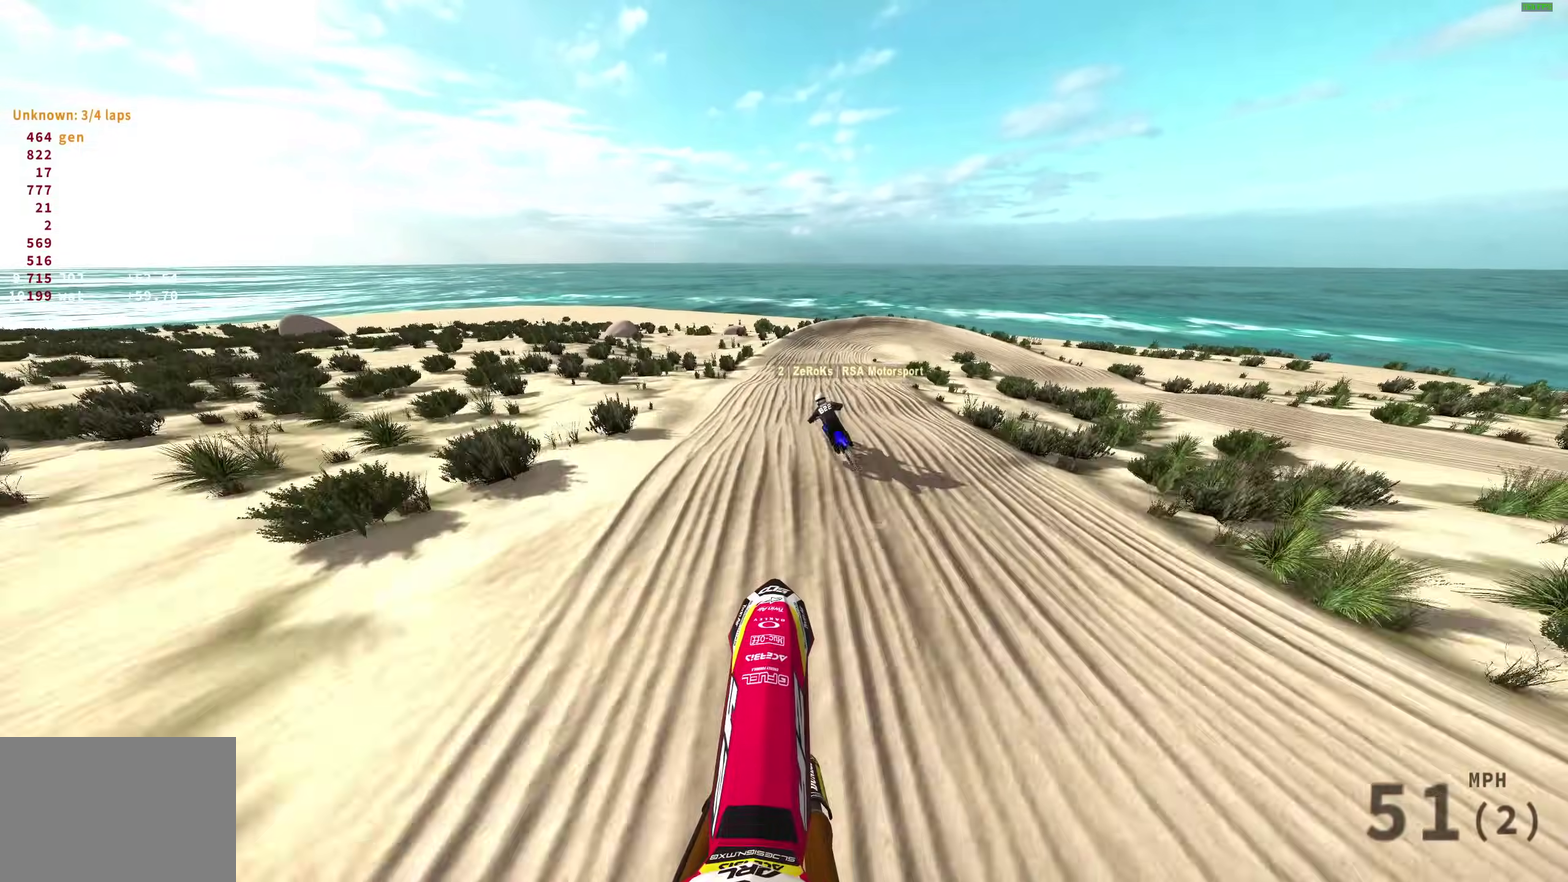
{"dt_ms": 500, "buttons": ["R2"], "left_stick": "center", "right_stick": "up-right", "events": [[433, "R2", "down"]]}
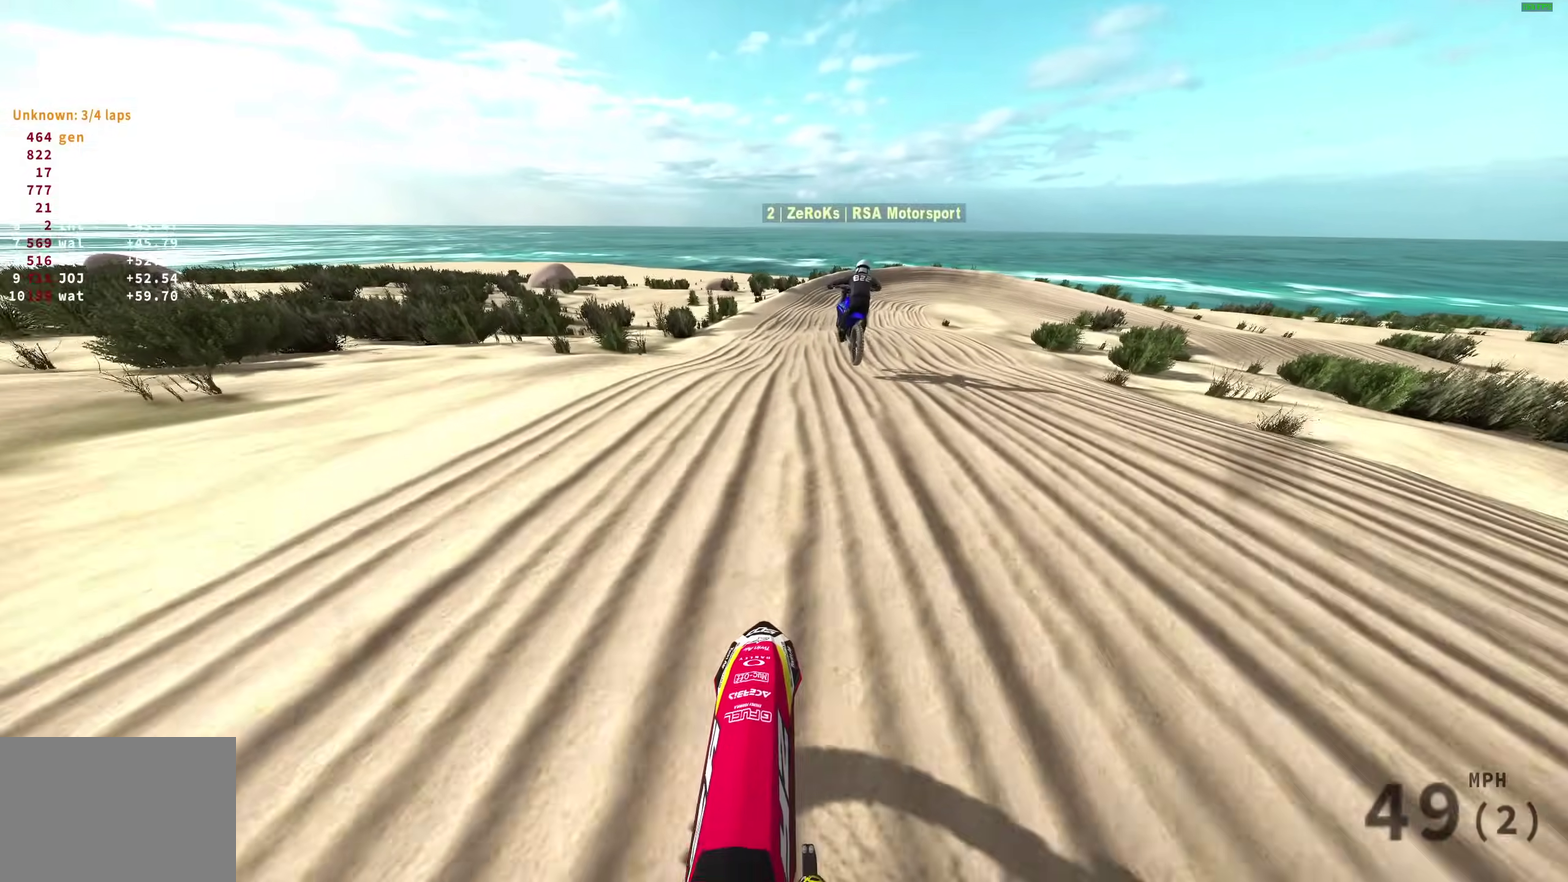
{"dt_ms": 400, "buttons": [], "left_stick": "up-right", "right_stick": "center"}